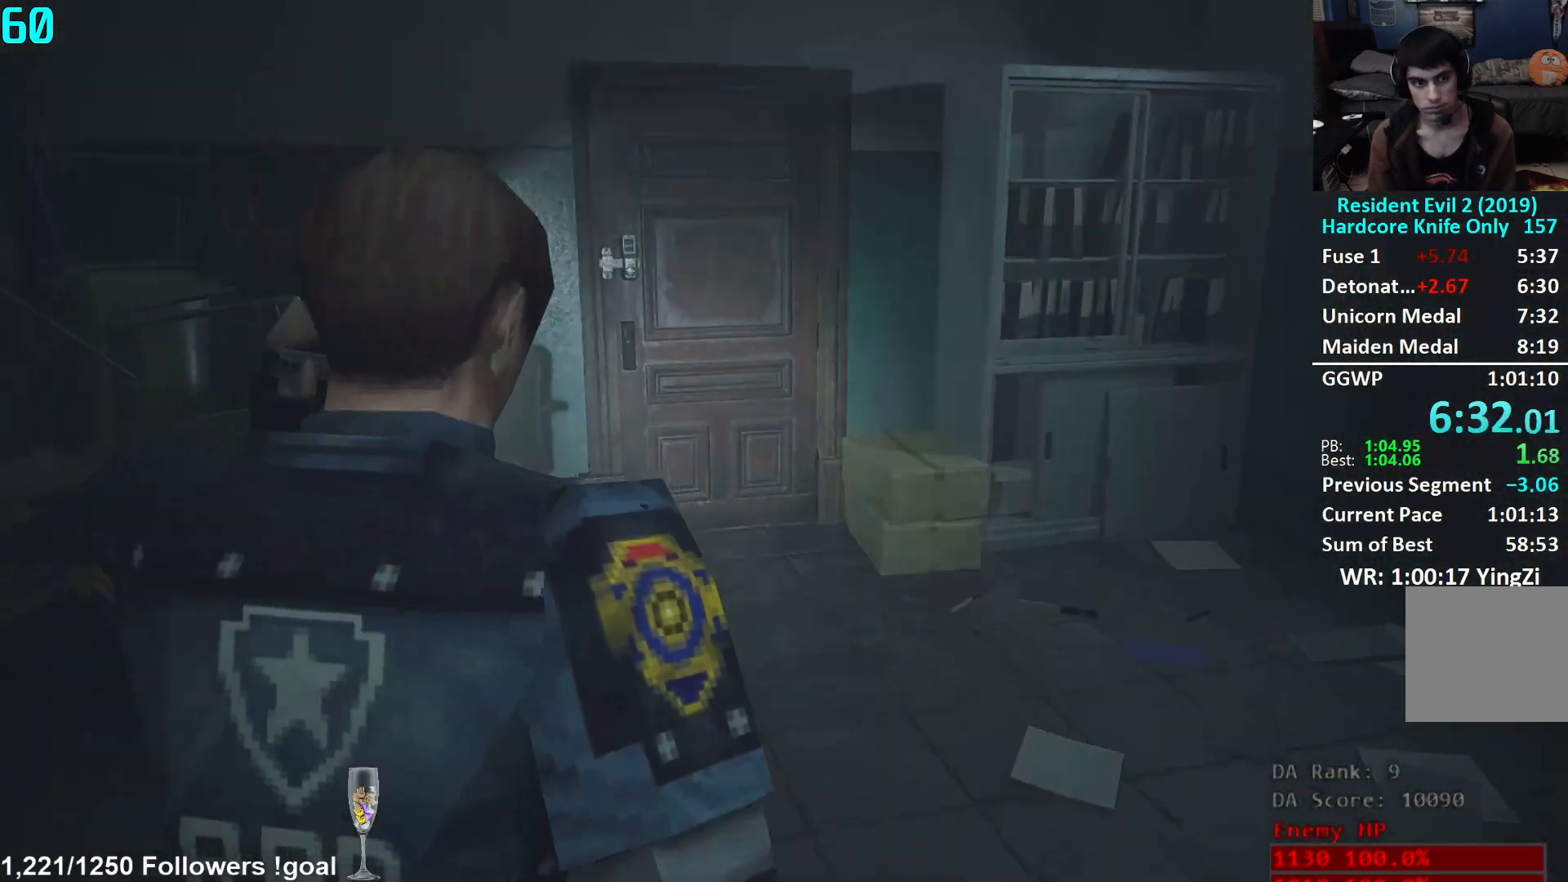
Gameplay with a controller (Xbox layout); each line is a JSON object with the inputs held at the frame after it. "events" lists button and stick changes between this image and that frame as [ms after this image, input, new state], when the widget could be followed in between.
{"buttons": [], "left_stick": "up", "right_stick": "down-left", "events": [[200, "right_stick", "down-left"]]}
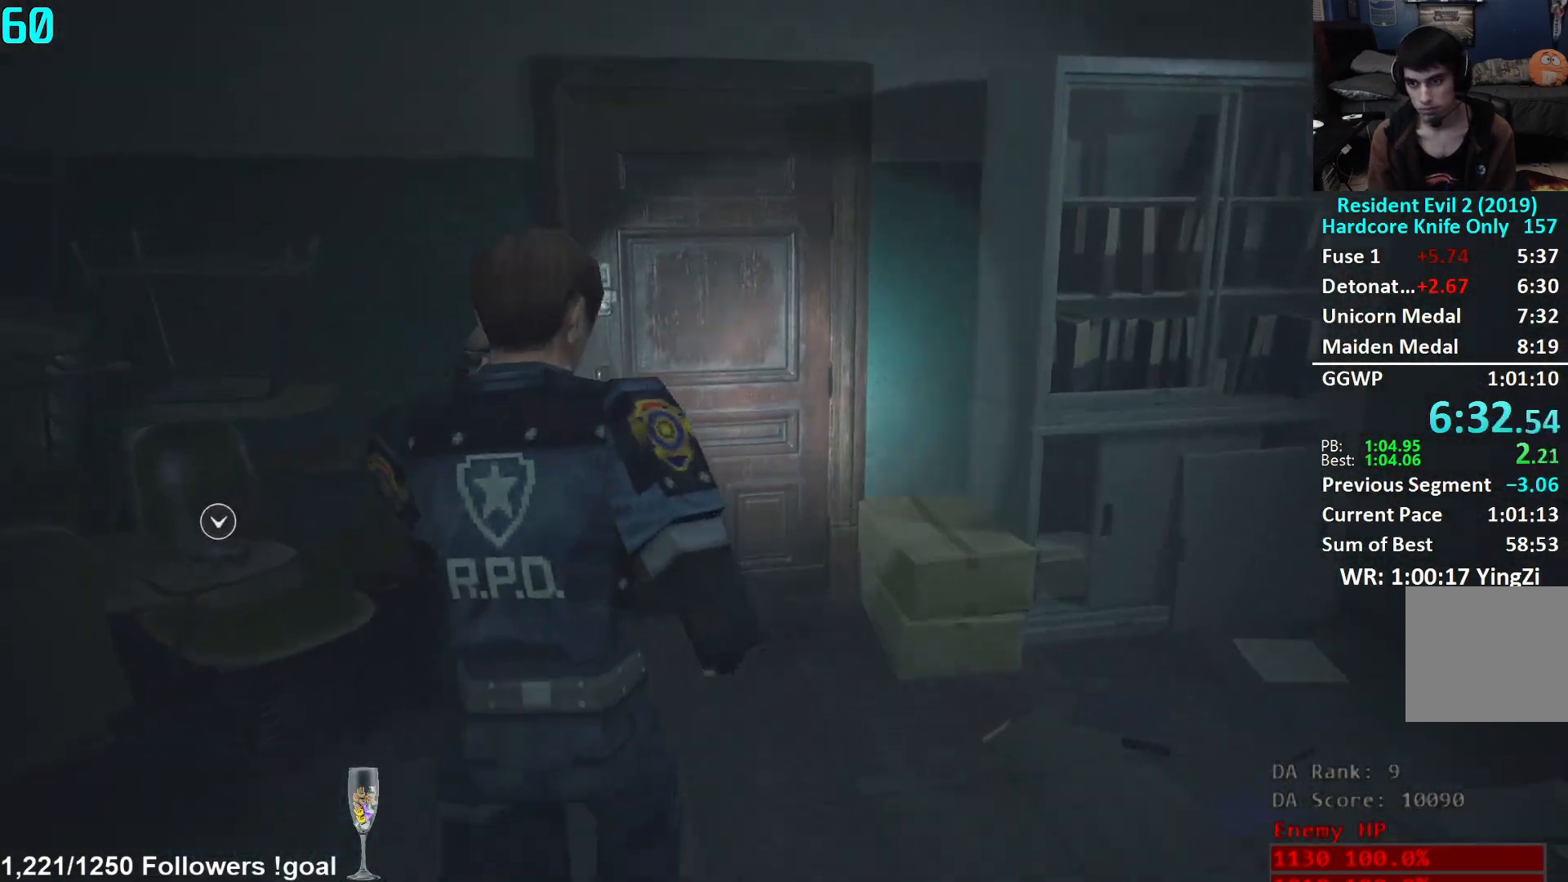
{"buttons": [], "left_stick": "up", "right_stick": "center", "events": [[451, "right_stick", "center"]]}
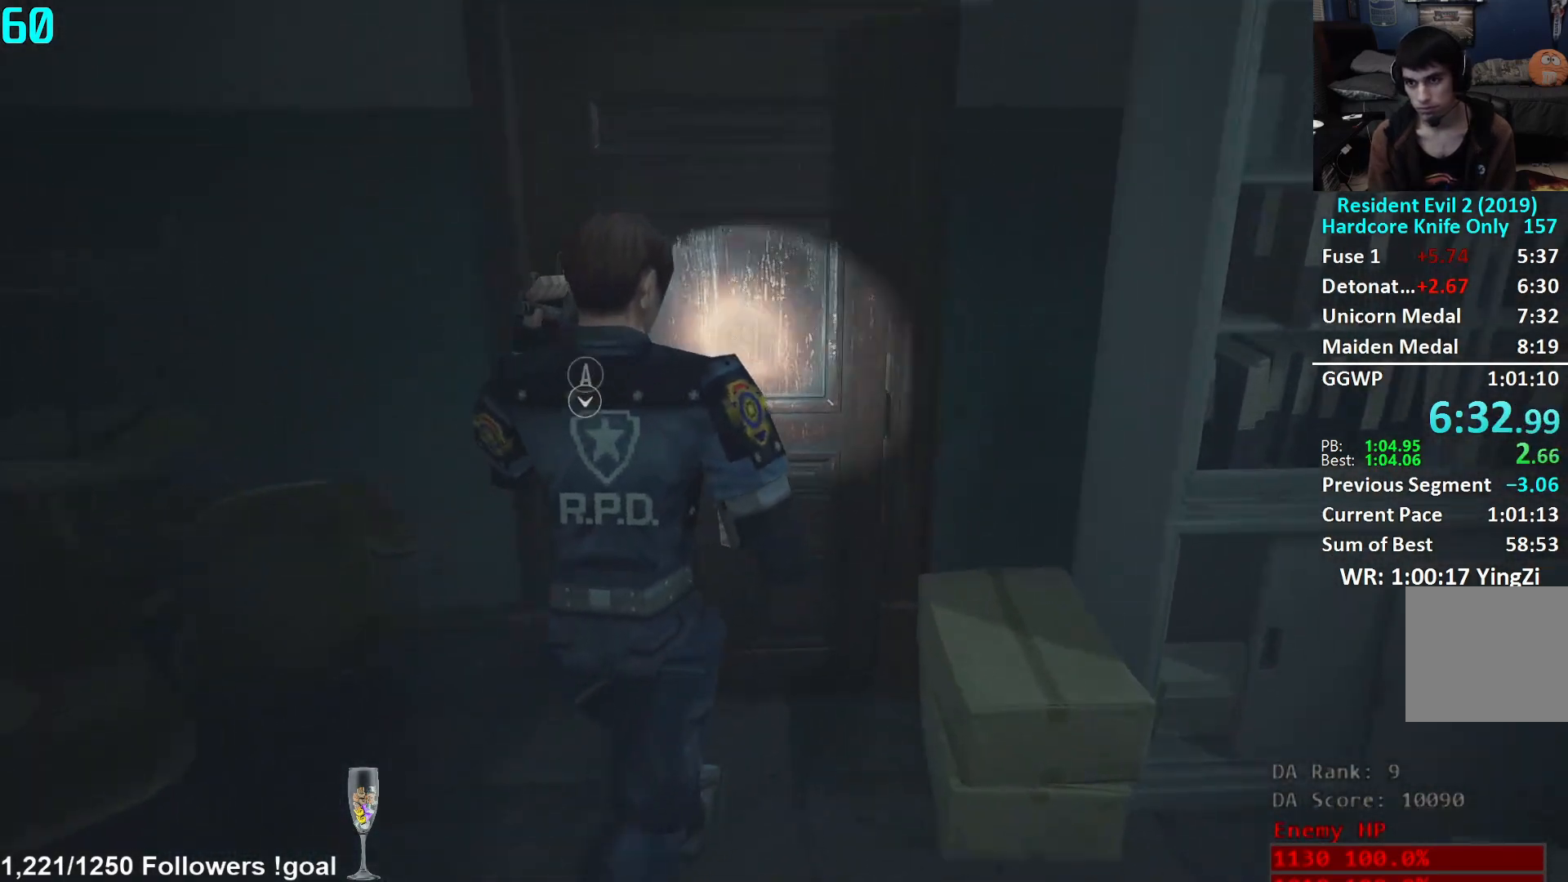
{"buttons": [], "left_stick": "center", "right_stick": "center", "events": [[100, "A", "down"], [150, "A", "up"], [217, "A", "down"], [250, "A", "up"], [317, "A", "down"], [367, "A", "up"], [484, "left_stick", "center"]]}
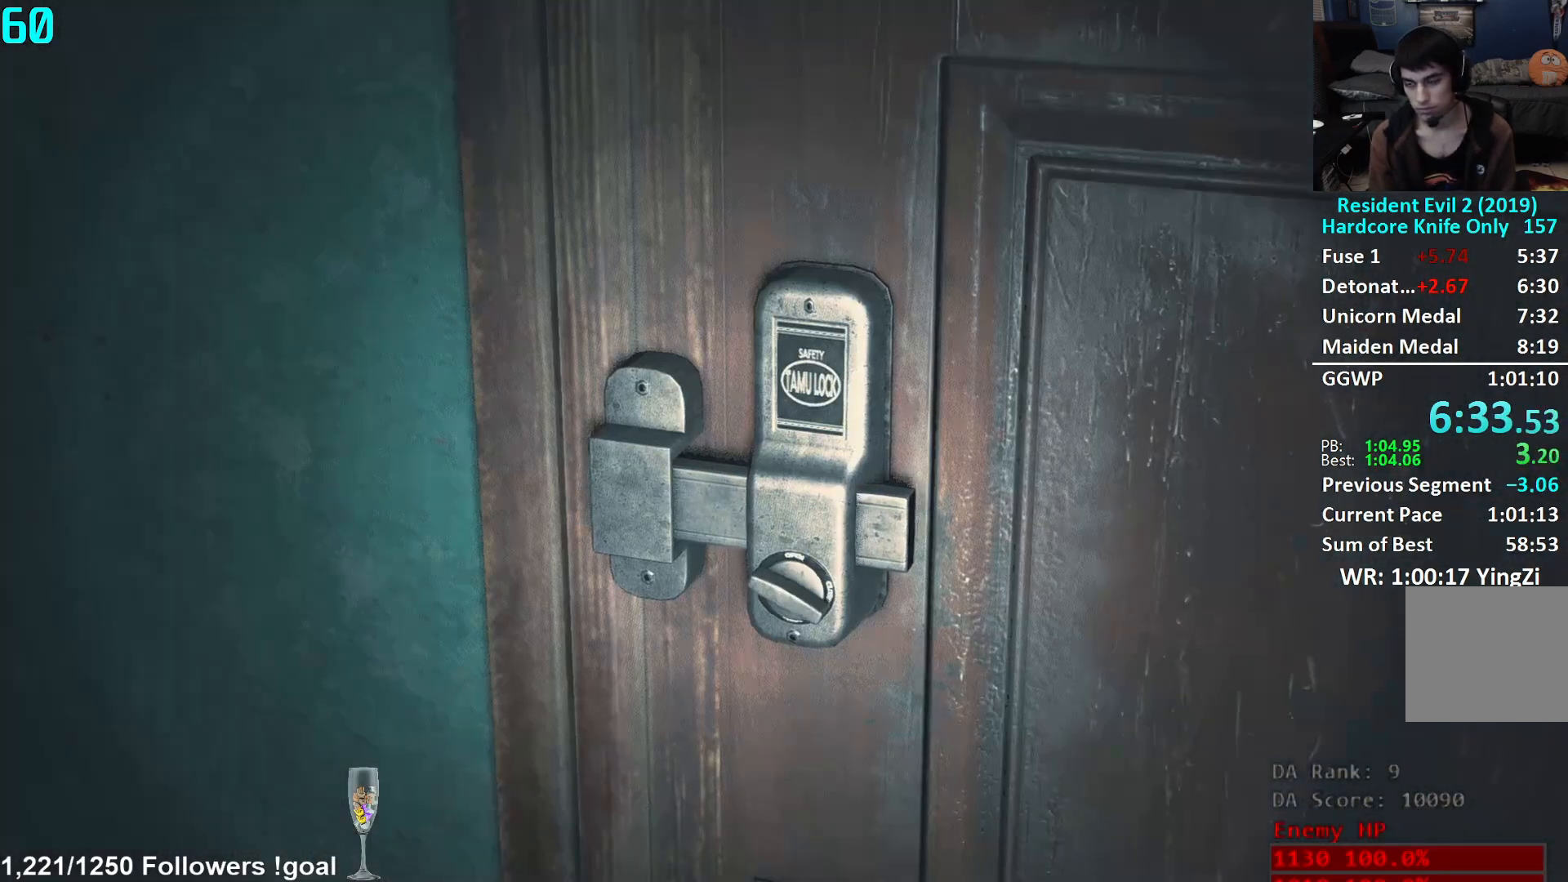
{"buttons": [], "left_stick": "center", "right_stick": "center", "events": []}
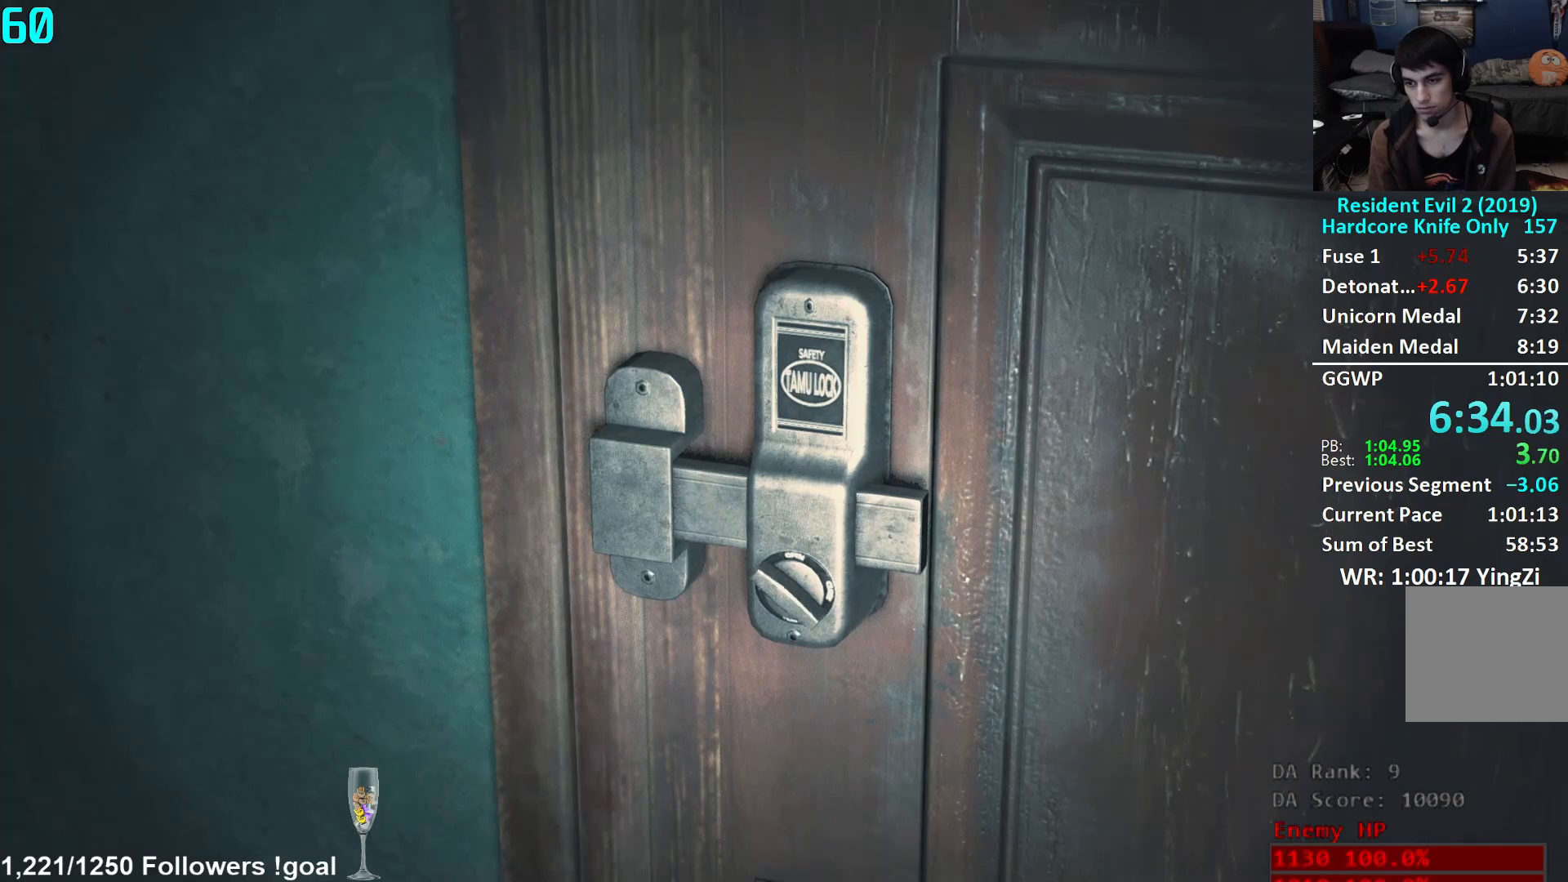
{"buttons": [], "left_stick": "up", "right_stick": "center", "events": [[317, "left_stick", "up"]]}
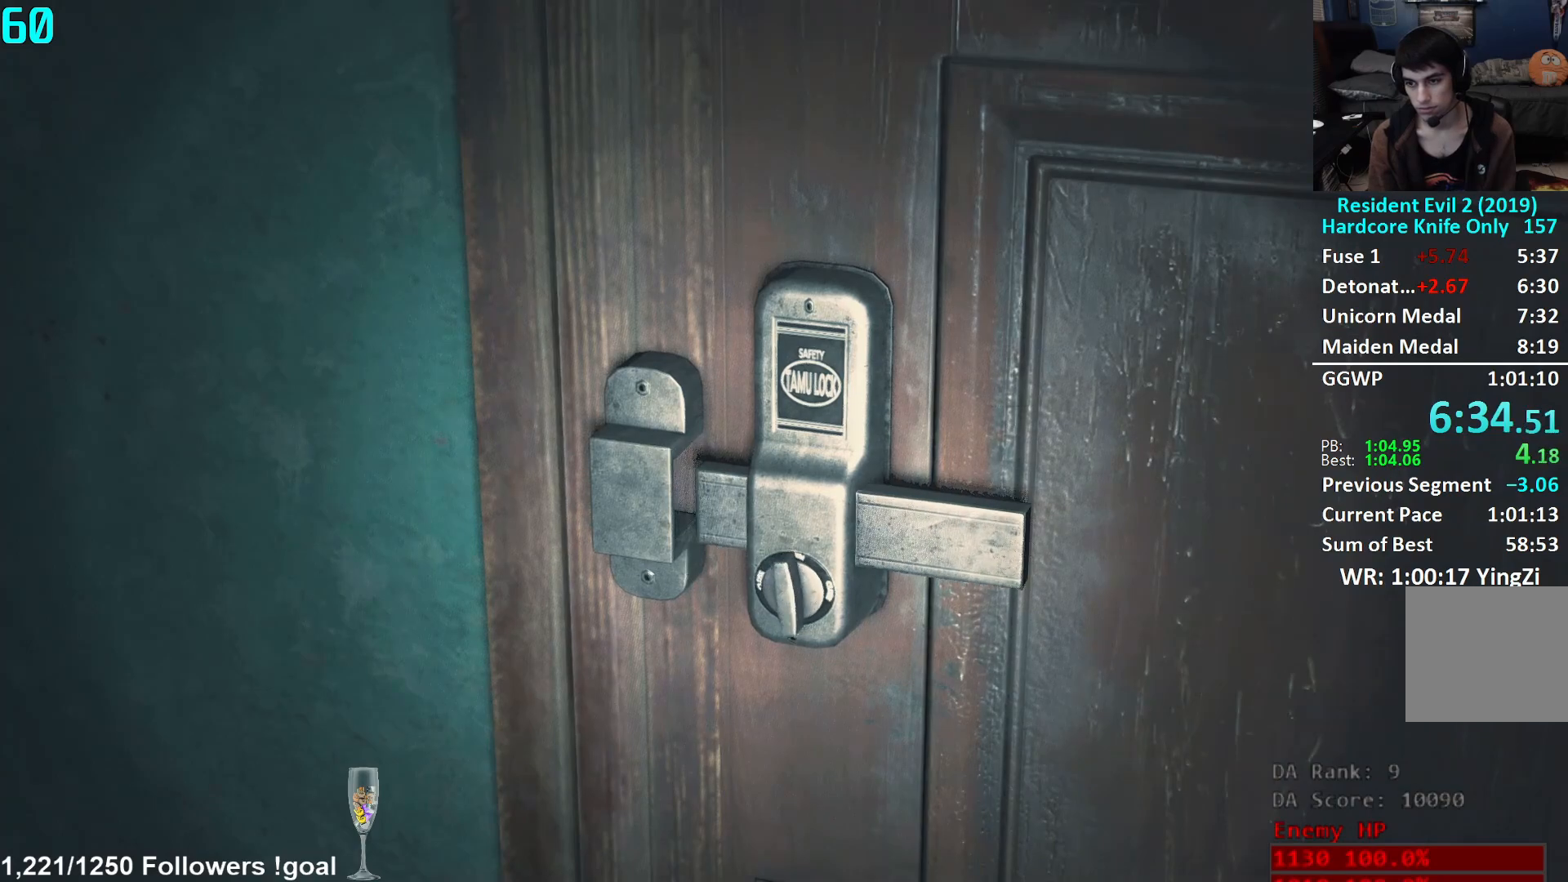
{"buttons": ["L3"], "left_stick": "up", "right_stick": "center", "events": [[100, "L3", "down"], [216, "L3", "up"], [283, "L3", "down"], [350, "L3", "up"], [383, "A", "down"], [433, "L3", "down"], [450, "A", "up"]]}
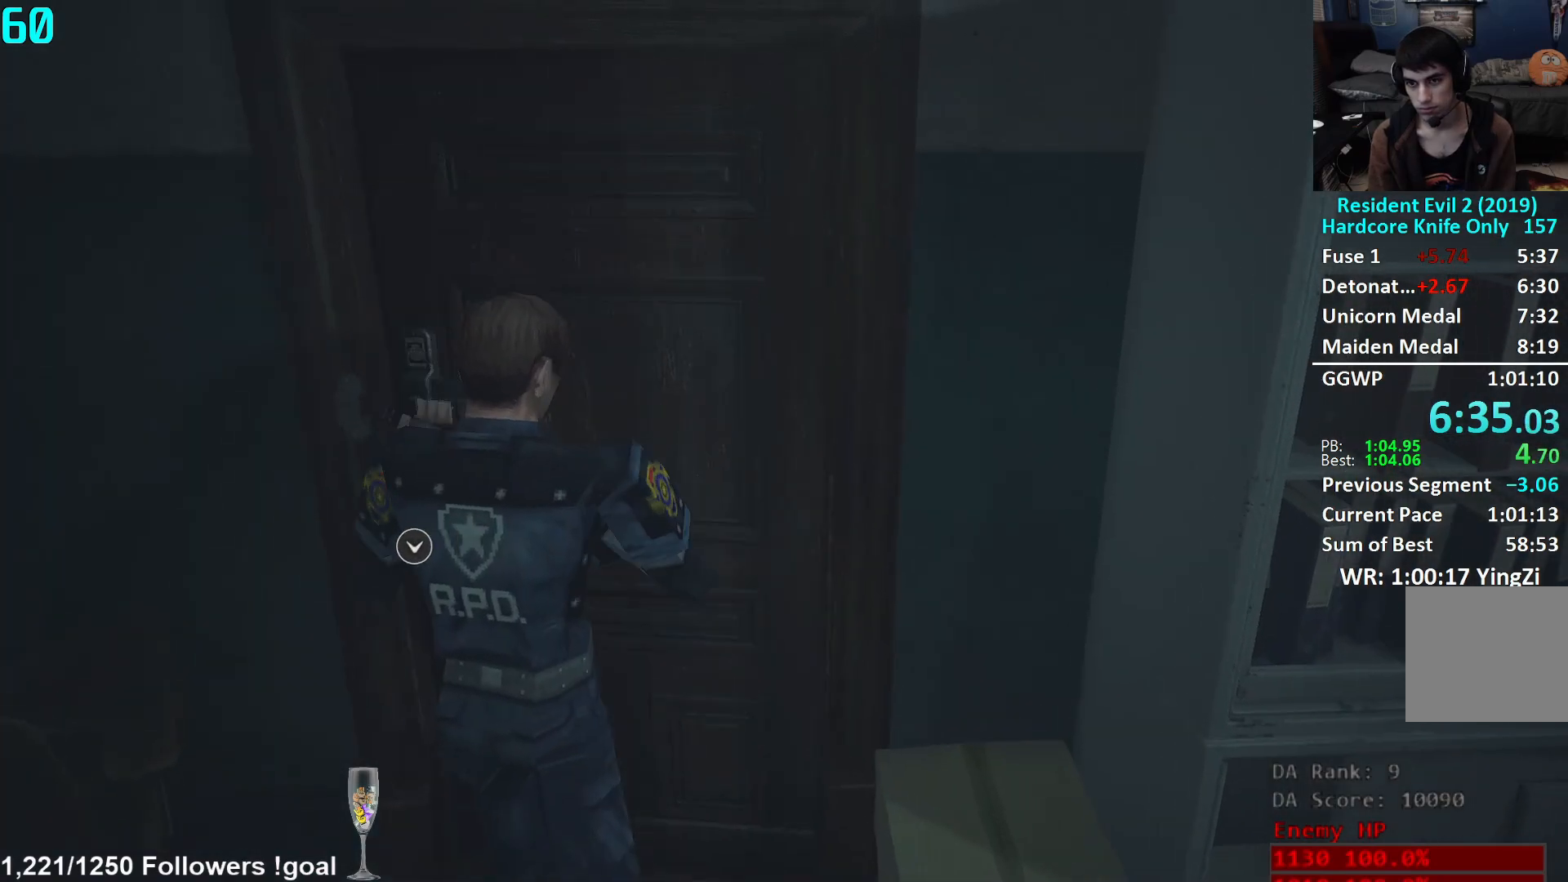
{"buttons": [], "left_stick": "up", "right_stick": "center", "events": [[17, "L3", "up"], [33, "A", "down"], [83, "A", "up"], [284, "right_stick", "right"], [451, "right_stick", "center"]]}
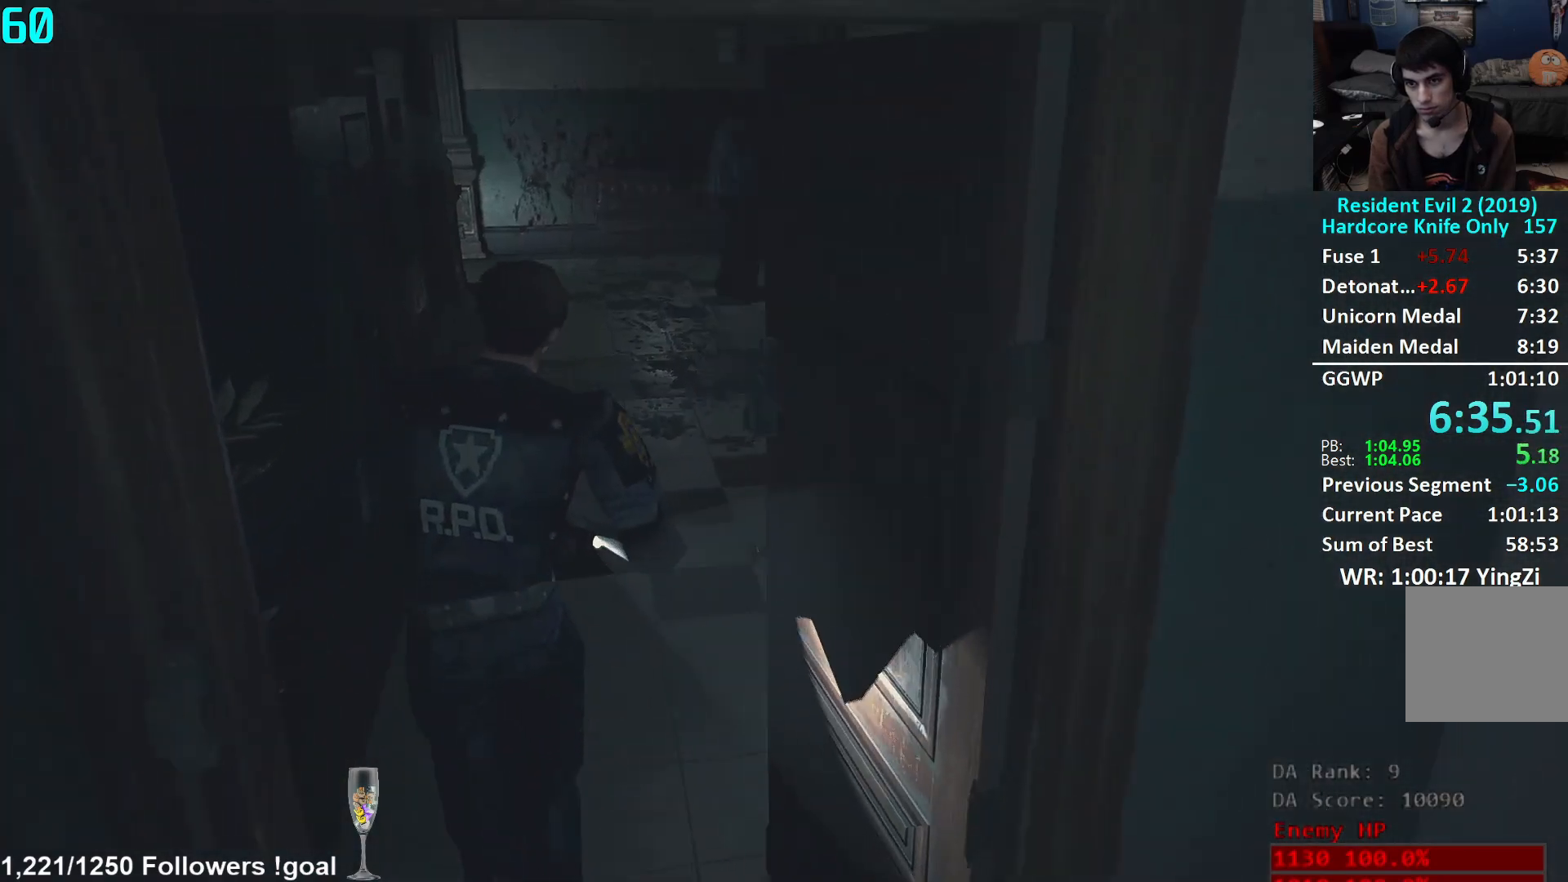
{"buttons": [], "left_stick": "up", "right_stick": "left", "events": [[500, "right_stick", "left"]]}
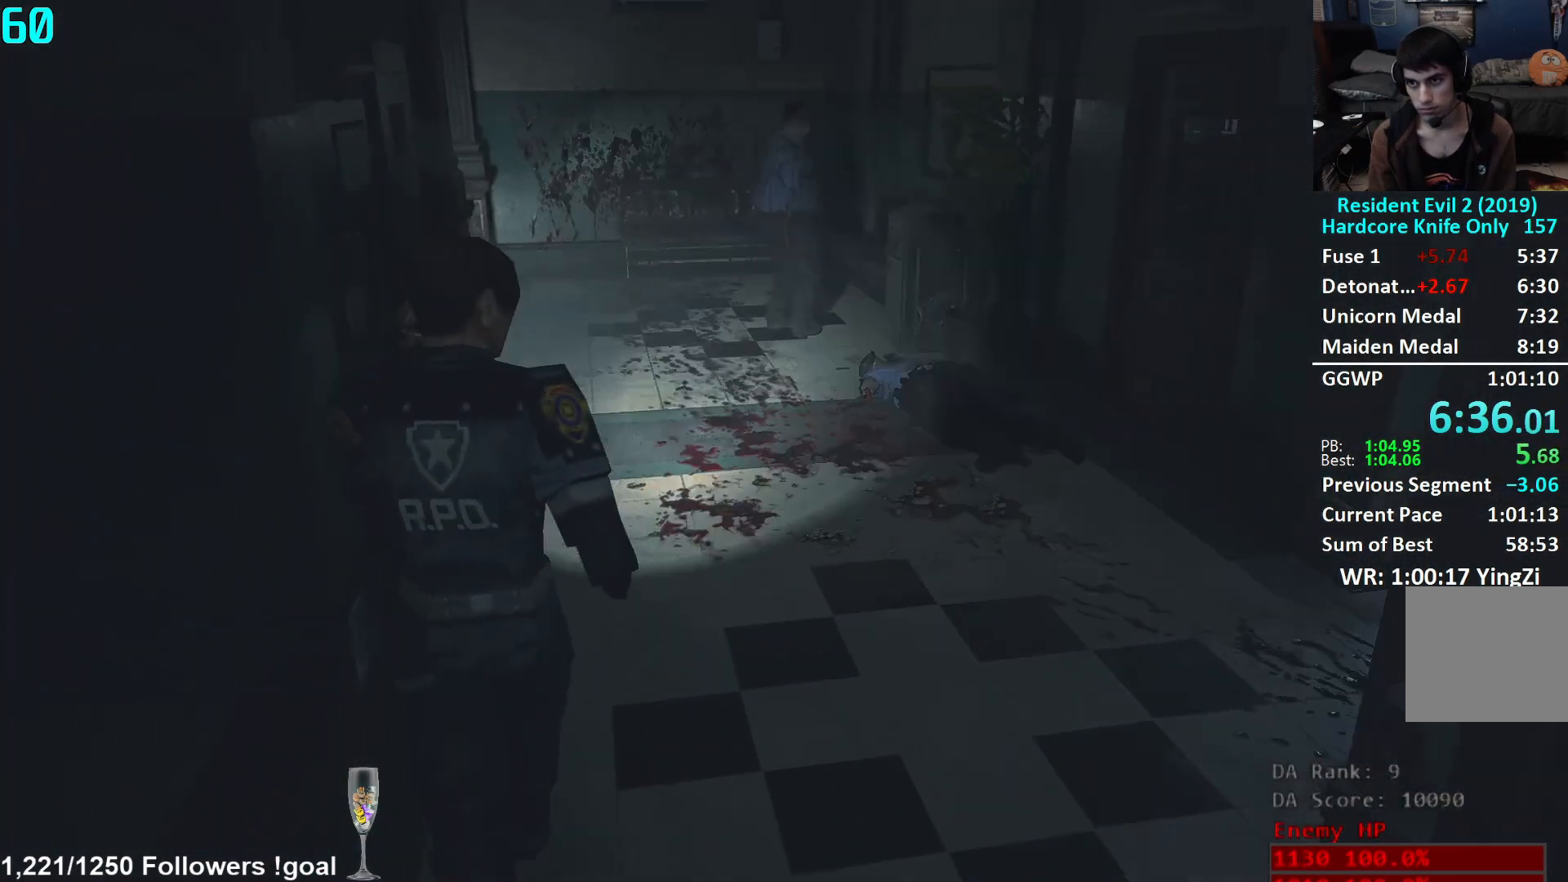
{"buttons": [], "left_stick": "up", "right_stick": "left", "events": [[184, "right_stick", "center"], [267, "right_stick", "left"]]}
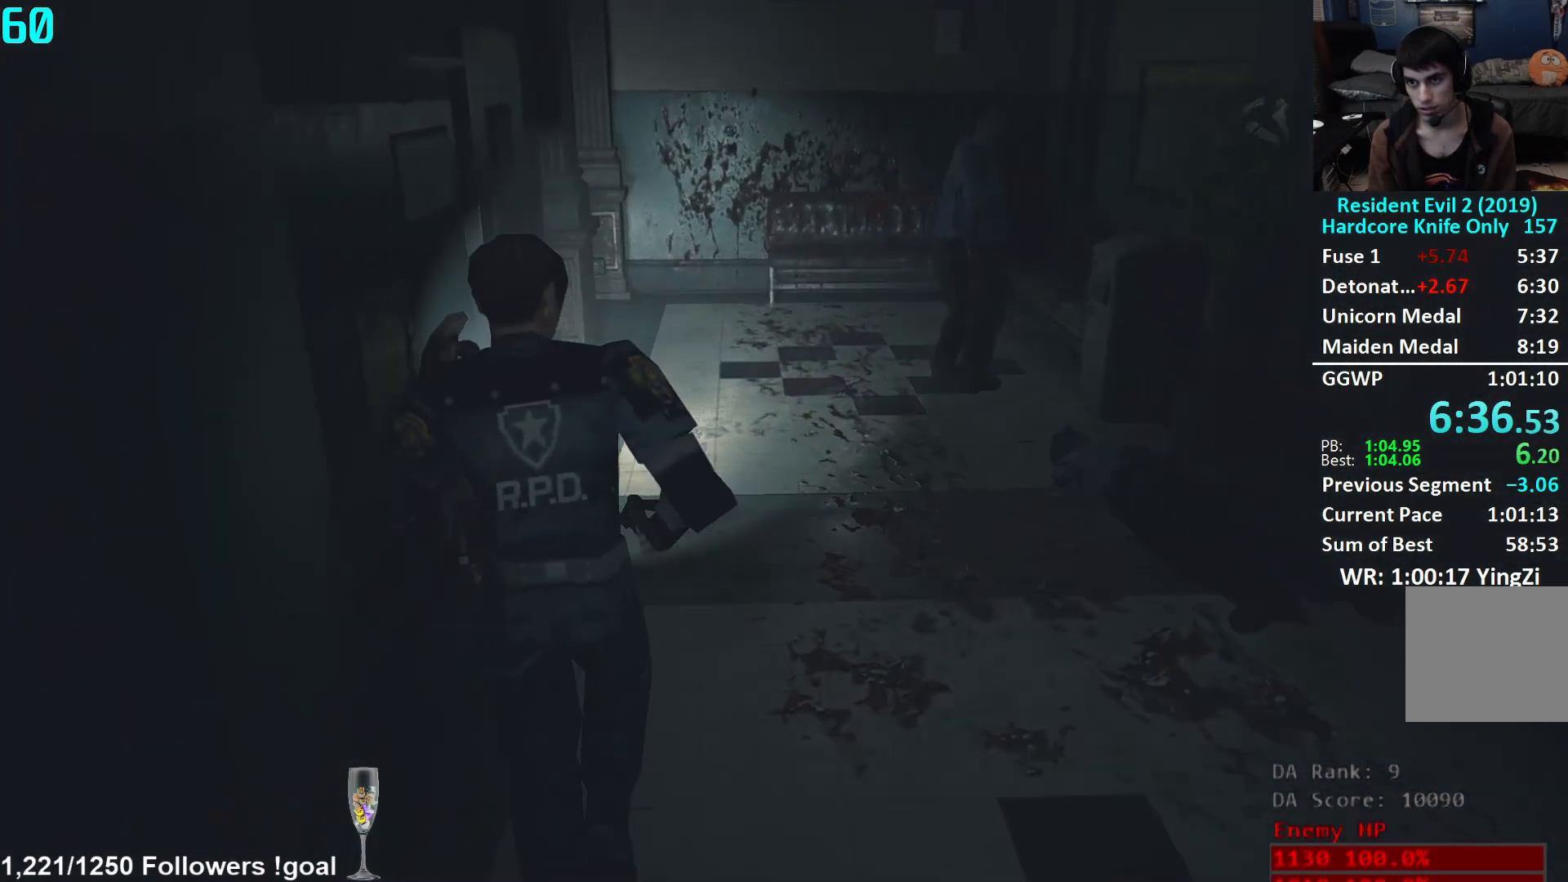
{"buttons": [], "left_stick": "up", "right_stick": "center", "events": [[33, "right_stick", "down-left"], [133, "right_stick", "down"], [450, "right_stick", "center"]]}
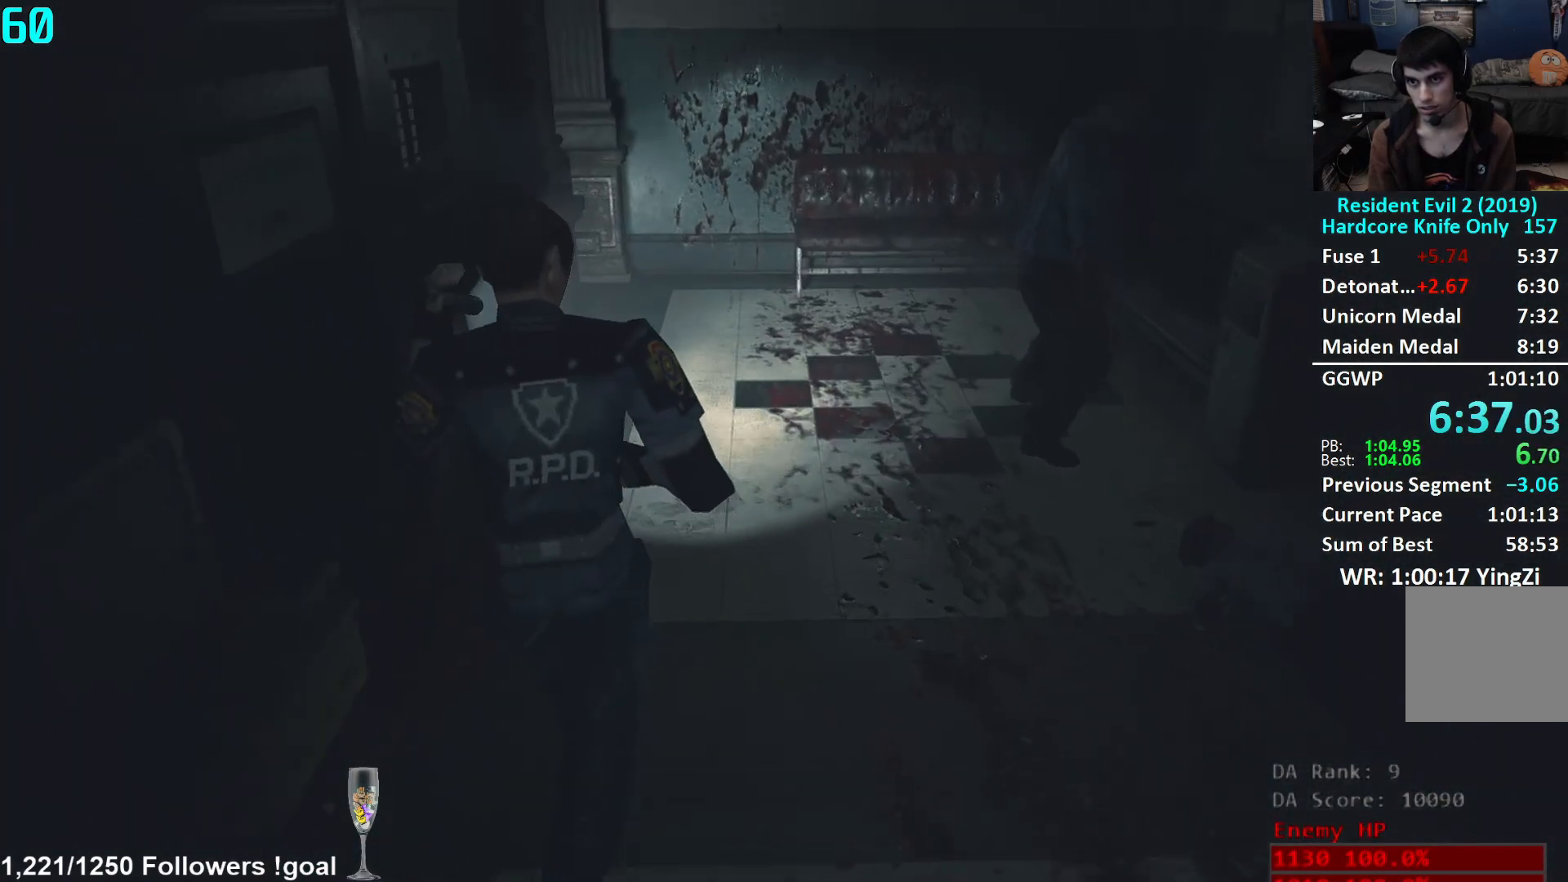
{"buttons": [], "left_stick": "up", "right_stick": "down", "events": [[350, "right_stick", "down"]]}
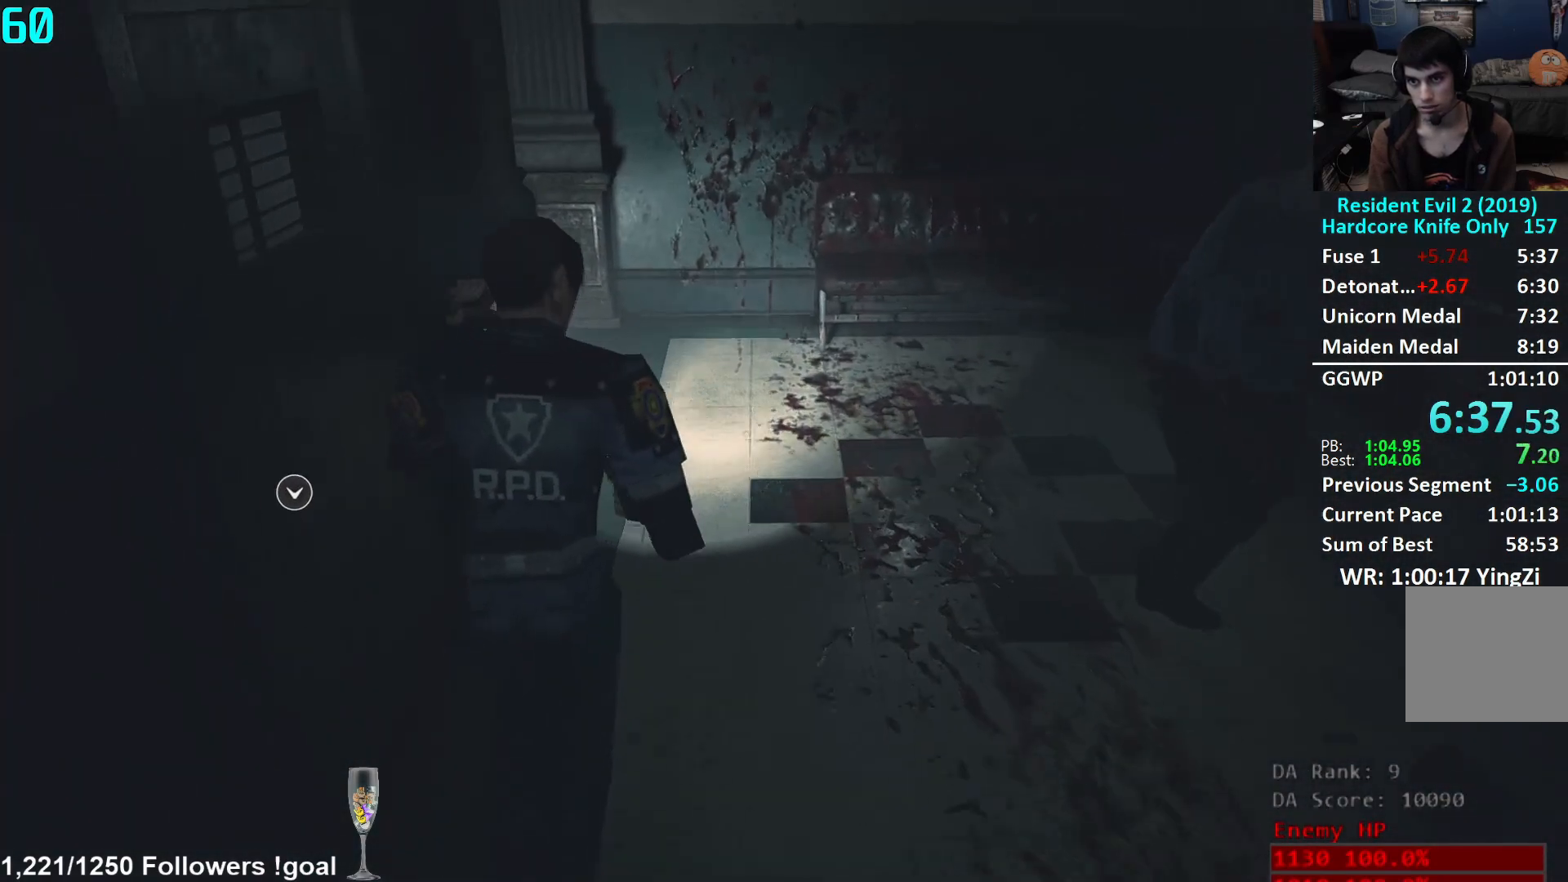
{"buttons": [], "left_stick": "up", "right_stick": "down", "events": []}
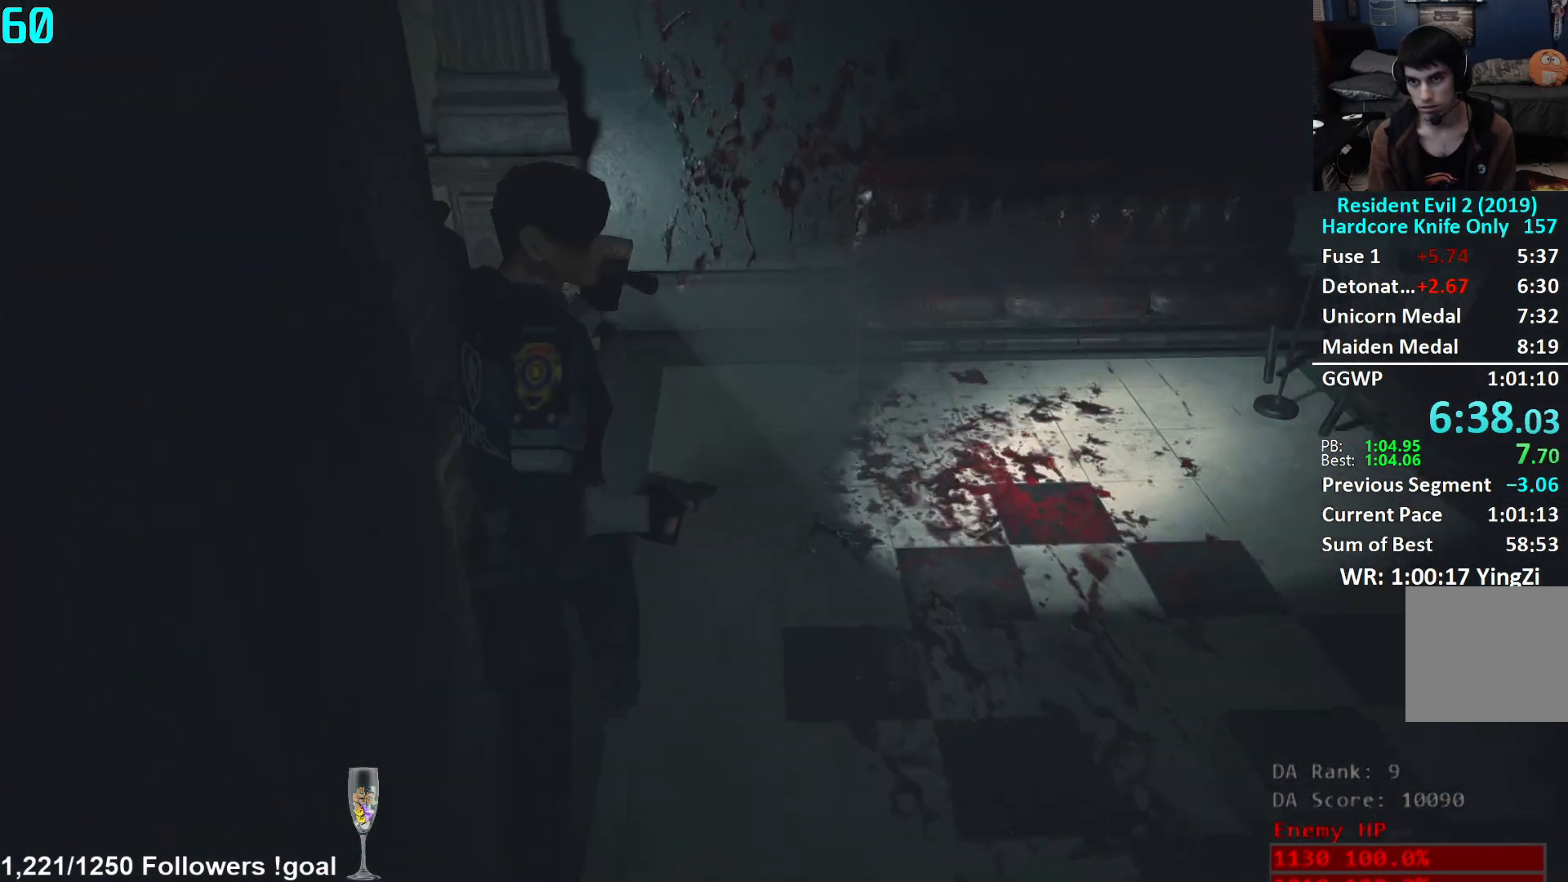
{"buttons": [], "left_stick": "left", "right_stick": "left", "events": [[17, "right_stick", "center"], [384, "right_stick", "left"], [400, "left_stick", "center"], [484, "left_stick", "left"]]}
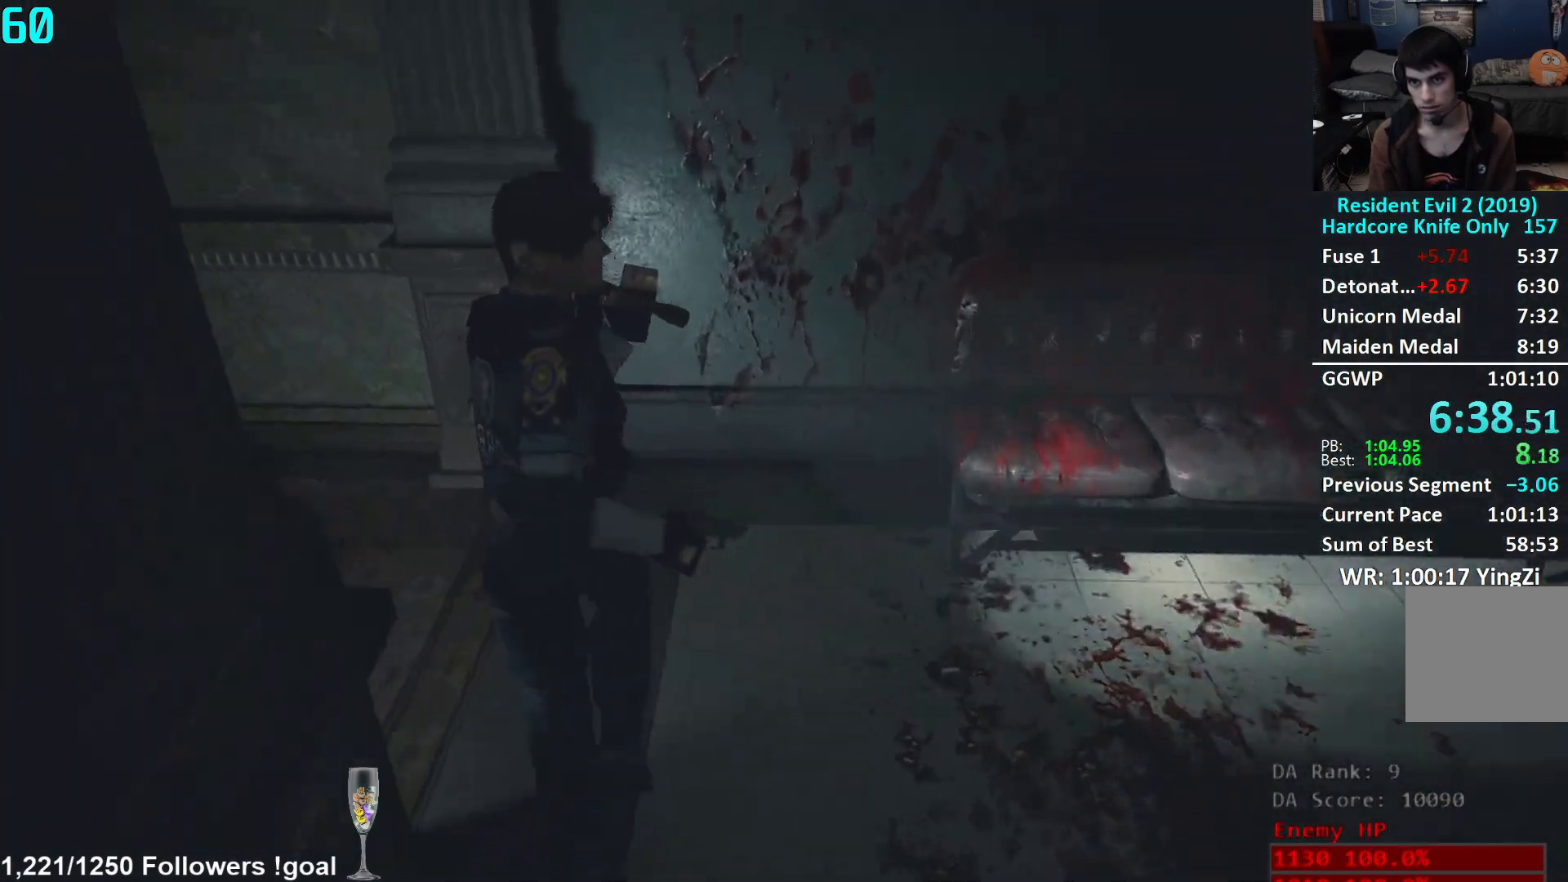
{"buttons": [], "left_stick": "up", "right_stick": "up-left", "events": [[333, "left_stick", "up-left"], [367, "right_stick", "up-left"], [450, "left_stick", "up"]]}
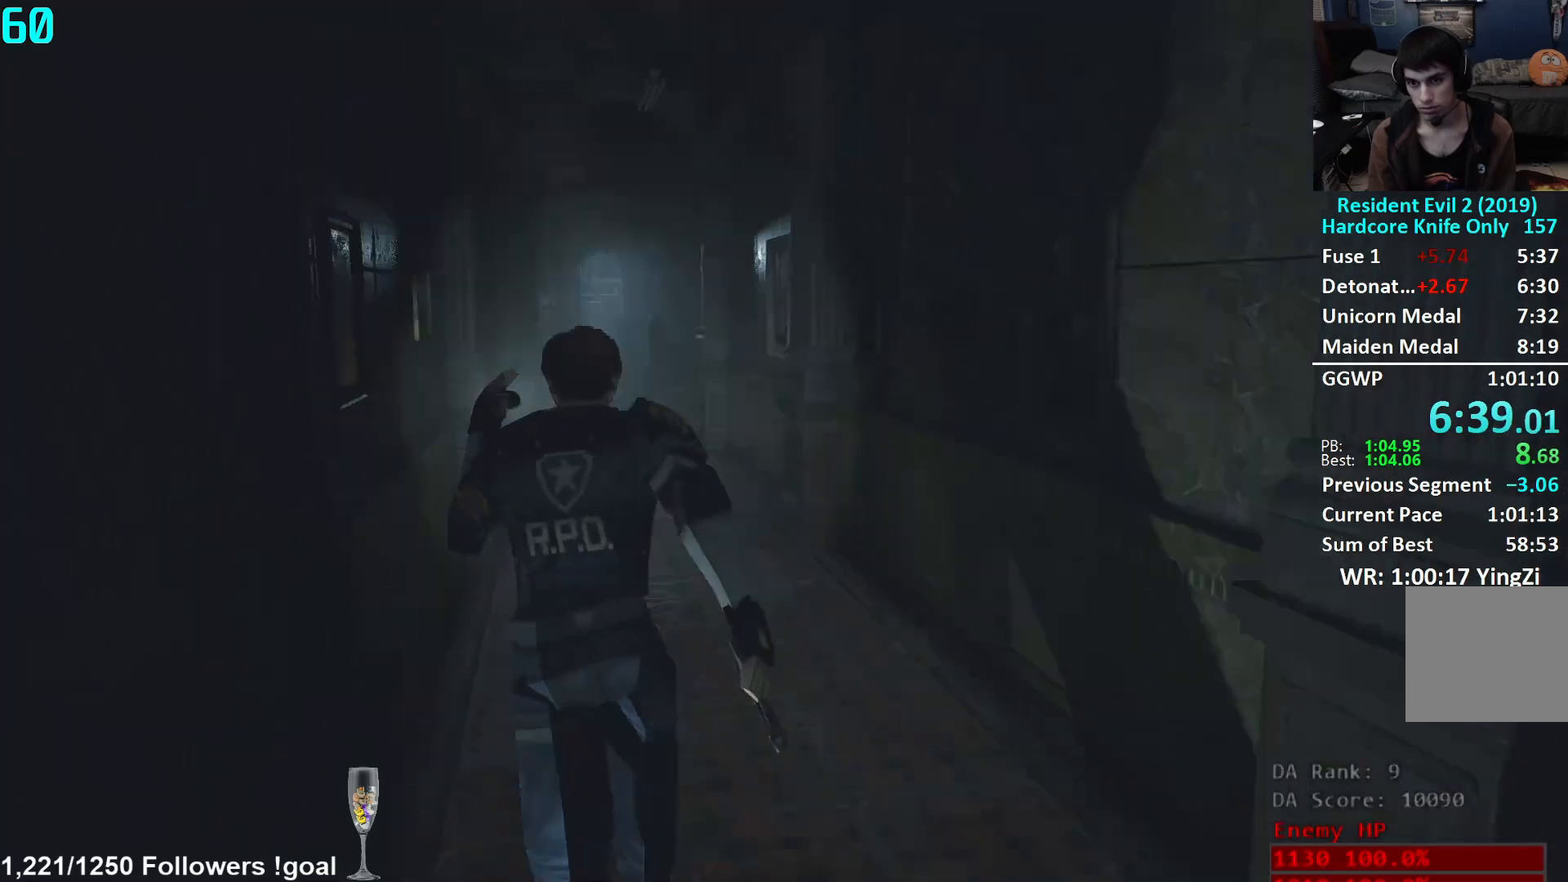
{"buttons": [], "left_stick": "up", "right_stick": "down-right", "events": [[50, "right_stick", "center"], [467, "right_stick", "down-right"]]}
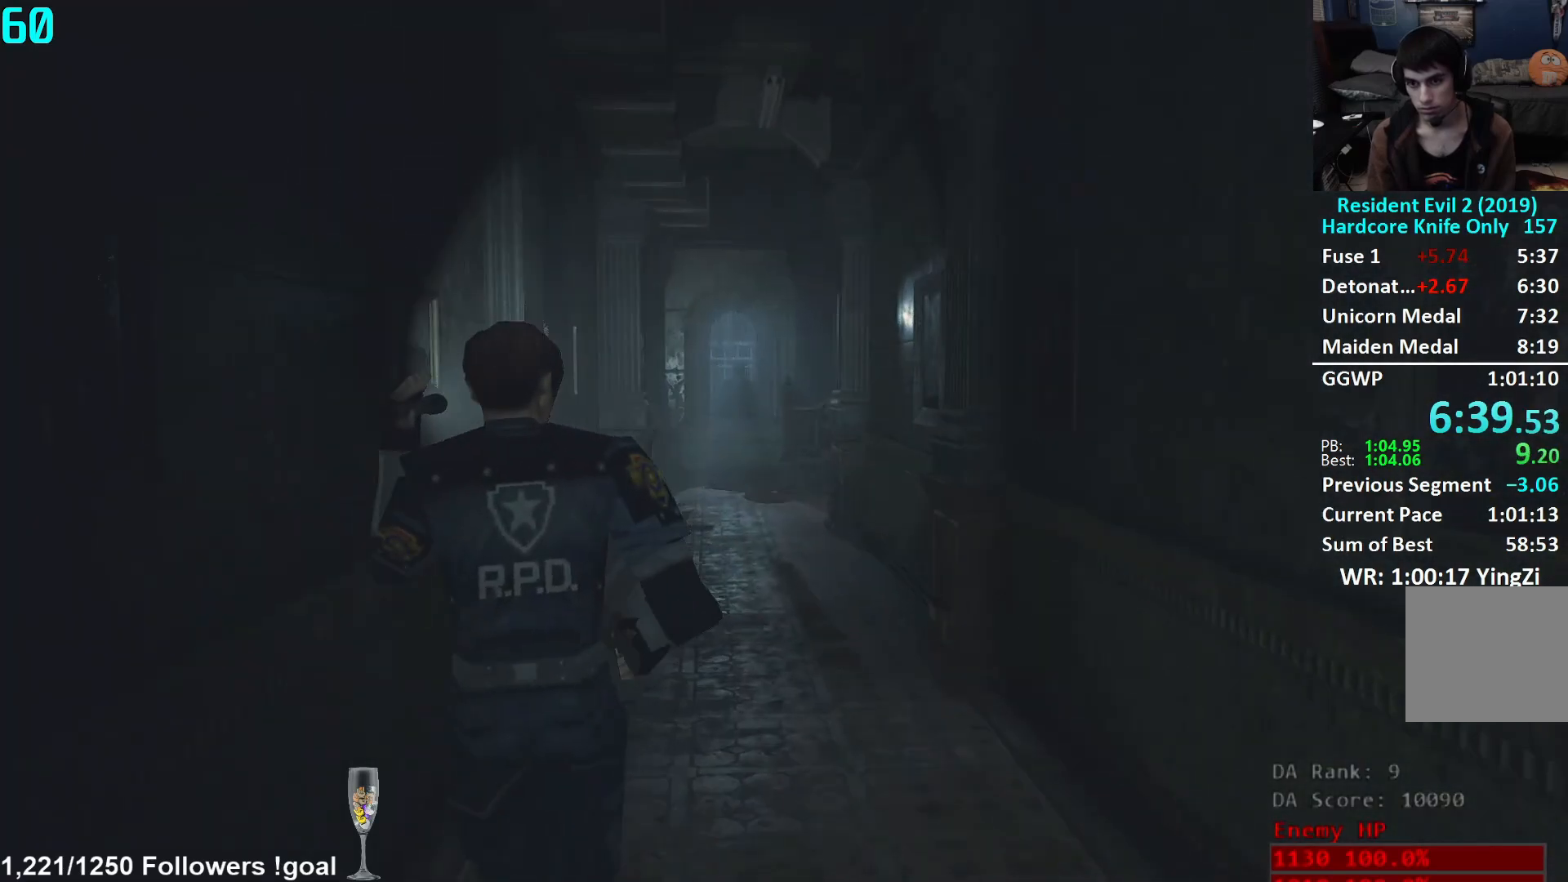
{"buttons": [], "left_stick": "up", "right_stick": "center", "events": [[116, "right_stick", "center"]]}
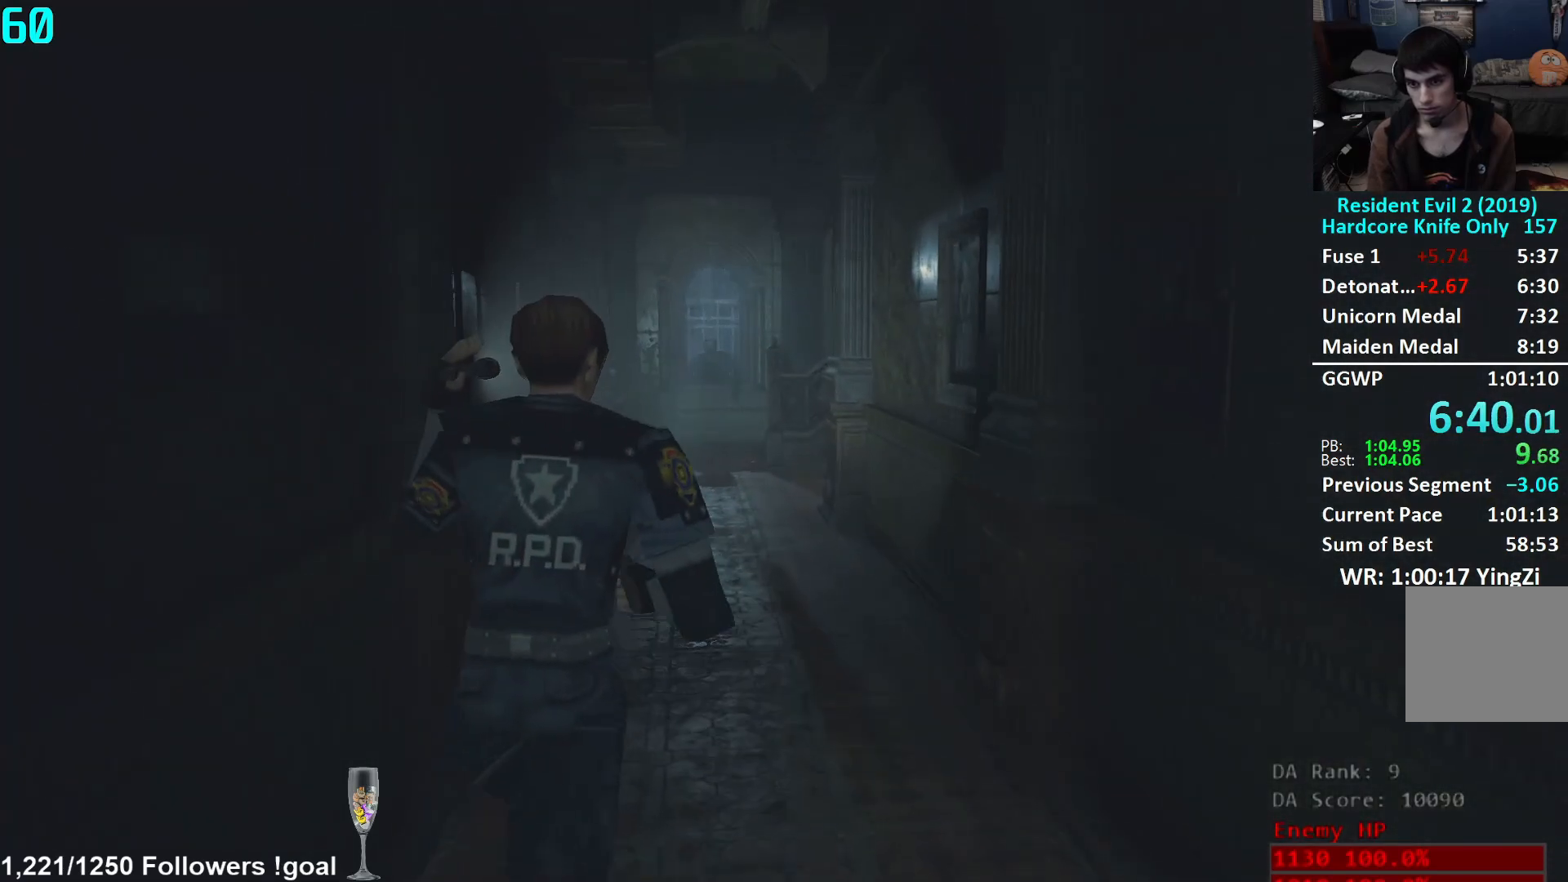
{"buttons": [], "left_stick": "up", "right_stick": "down", "events": [[317, "right_stick", "down"]]}
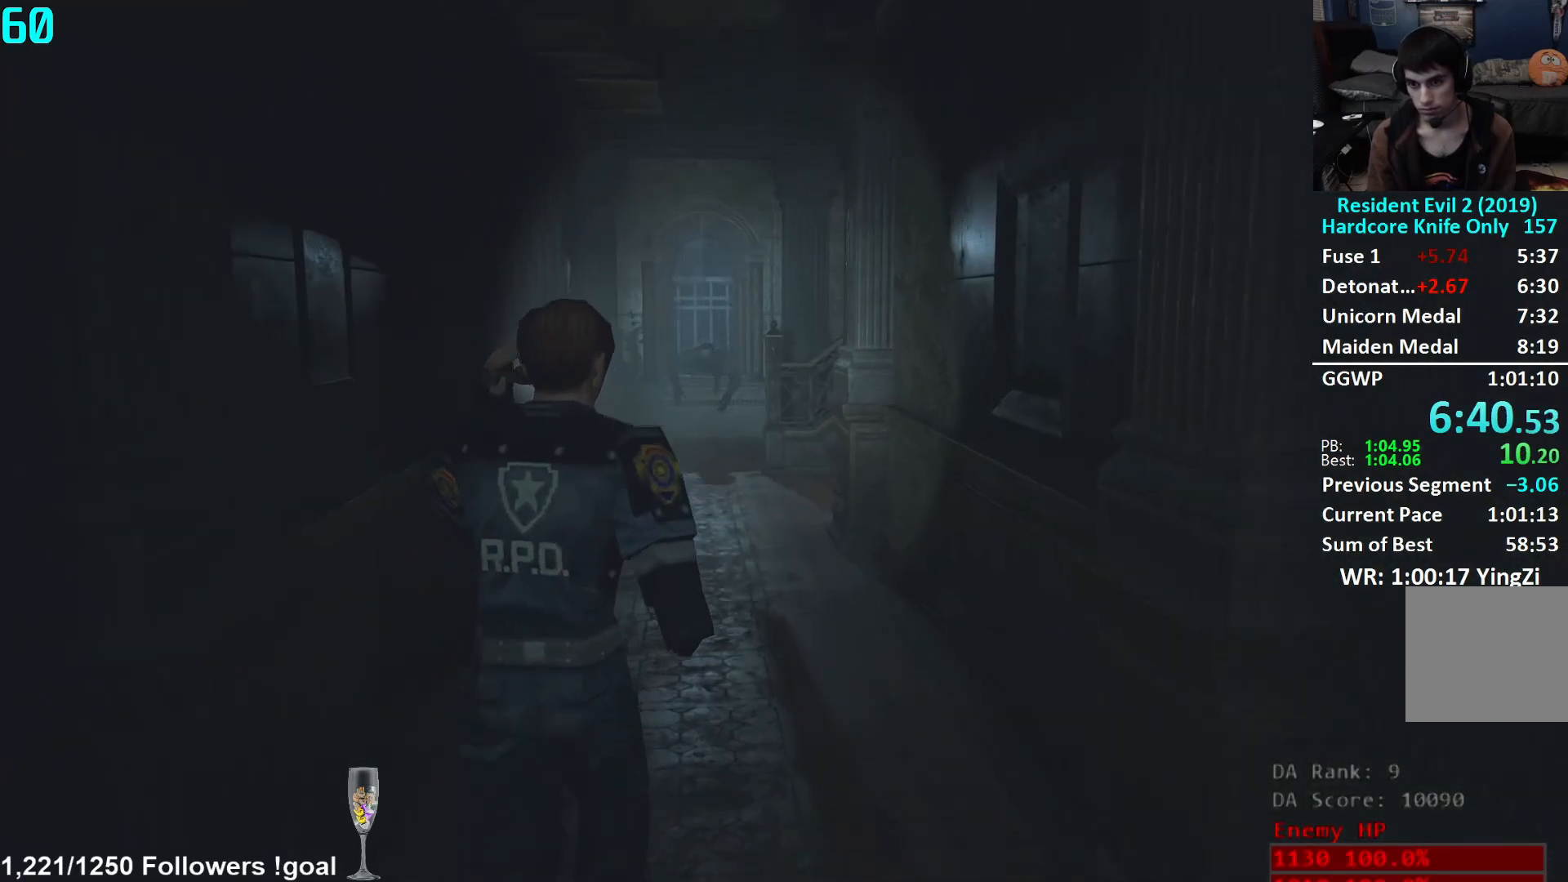
{"buttons": [], "left_stick": "up", "right_stick": "down", "events": []}
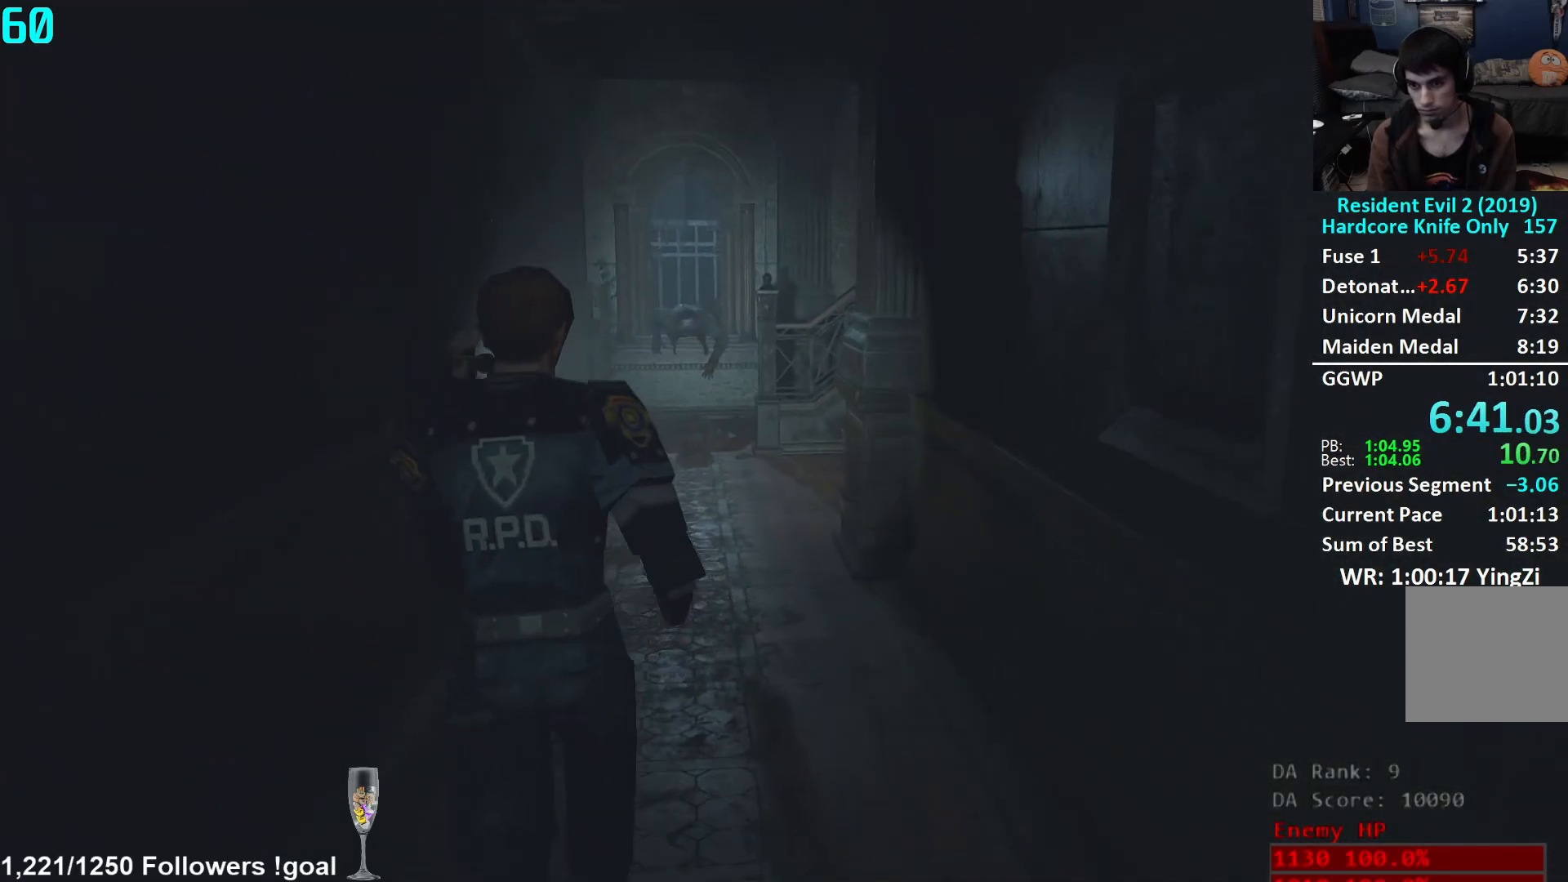
{"buttons": [], "left_stick": "up", "right_stick": "center", "events": [[83, "right_stick", "center"]]}
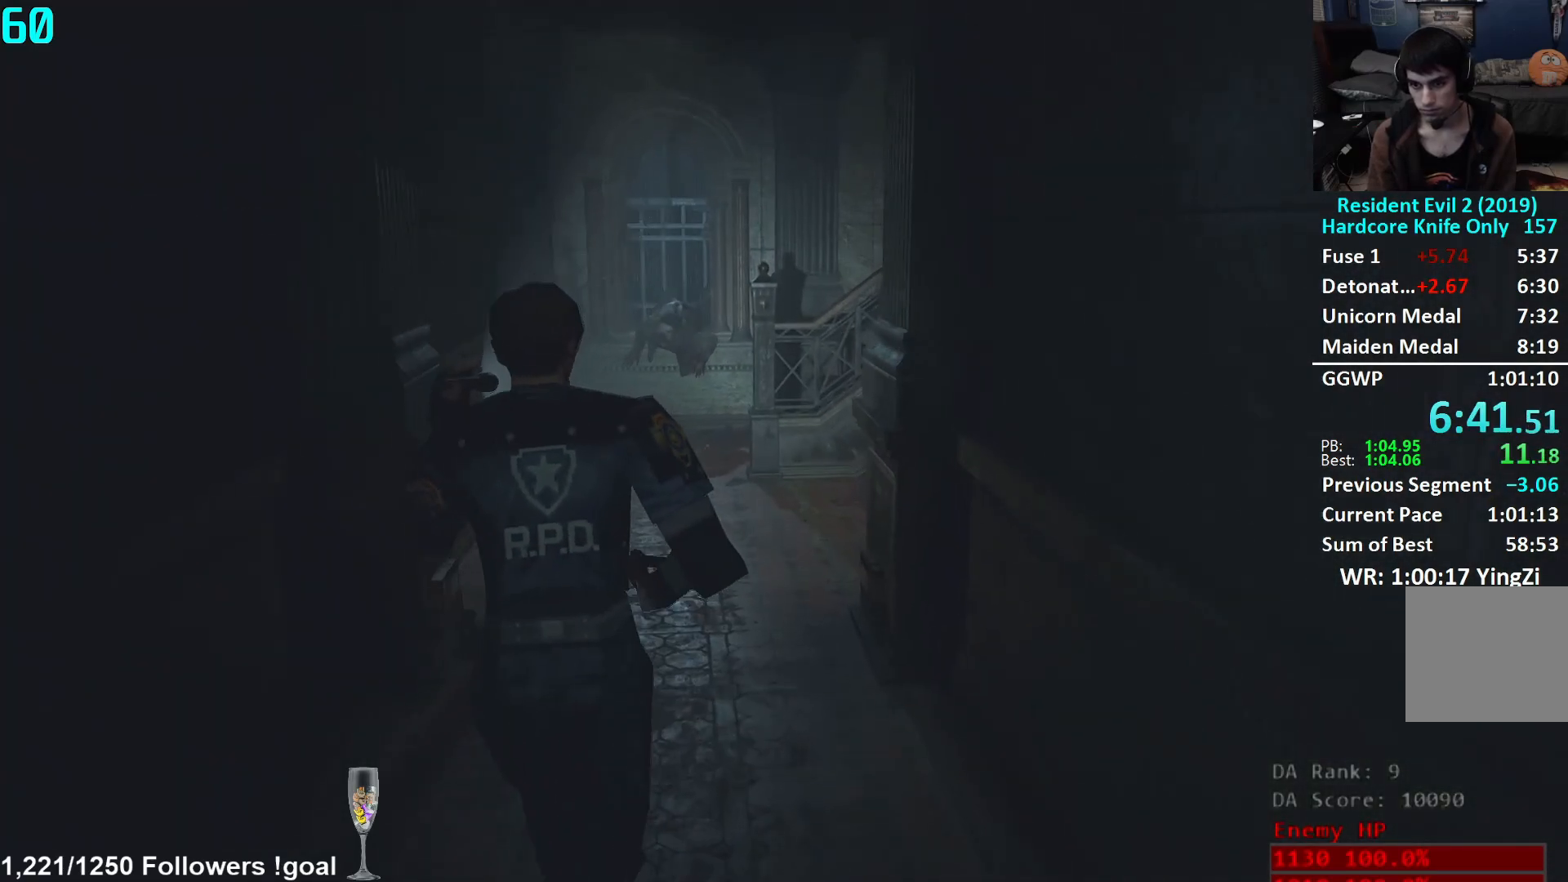
{"buttons": [], "left_stick": "up", "right_stick": "center", "events": []}
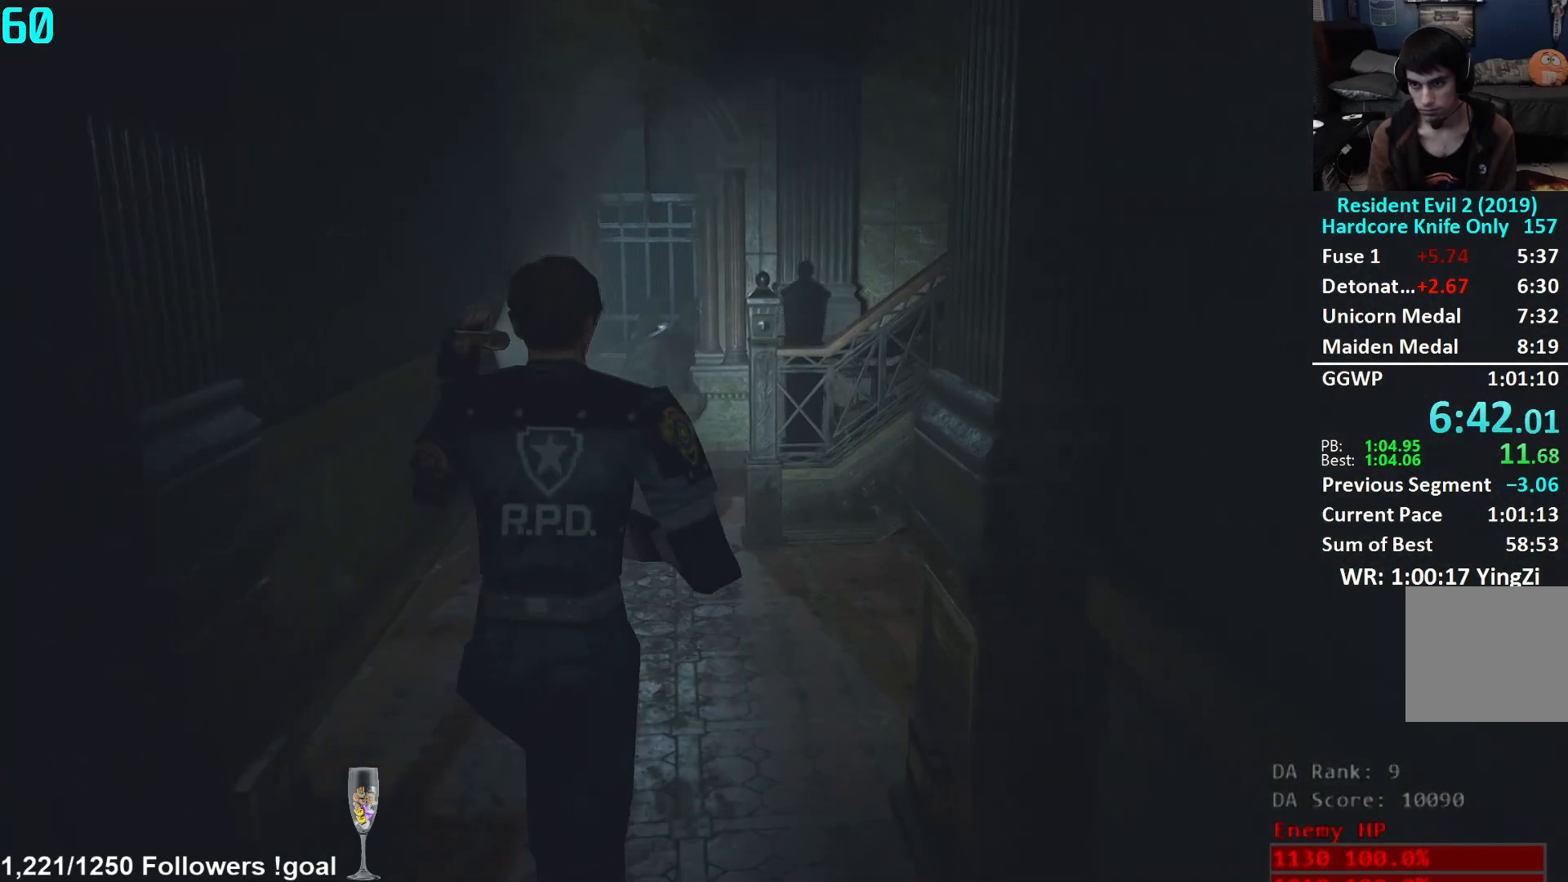
{"buttons": [], "left_stick": "up", "right_stick": "down", "events": [[67, "right_stick", "down"]]}
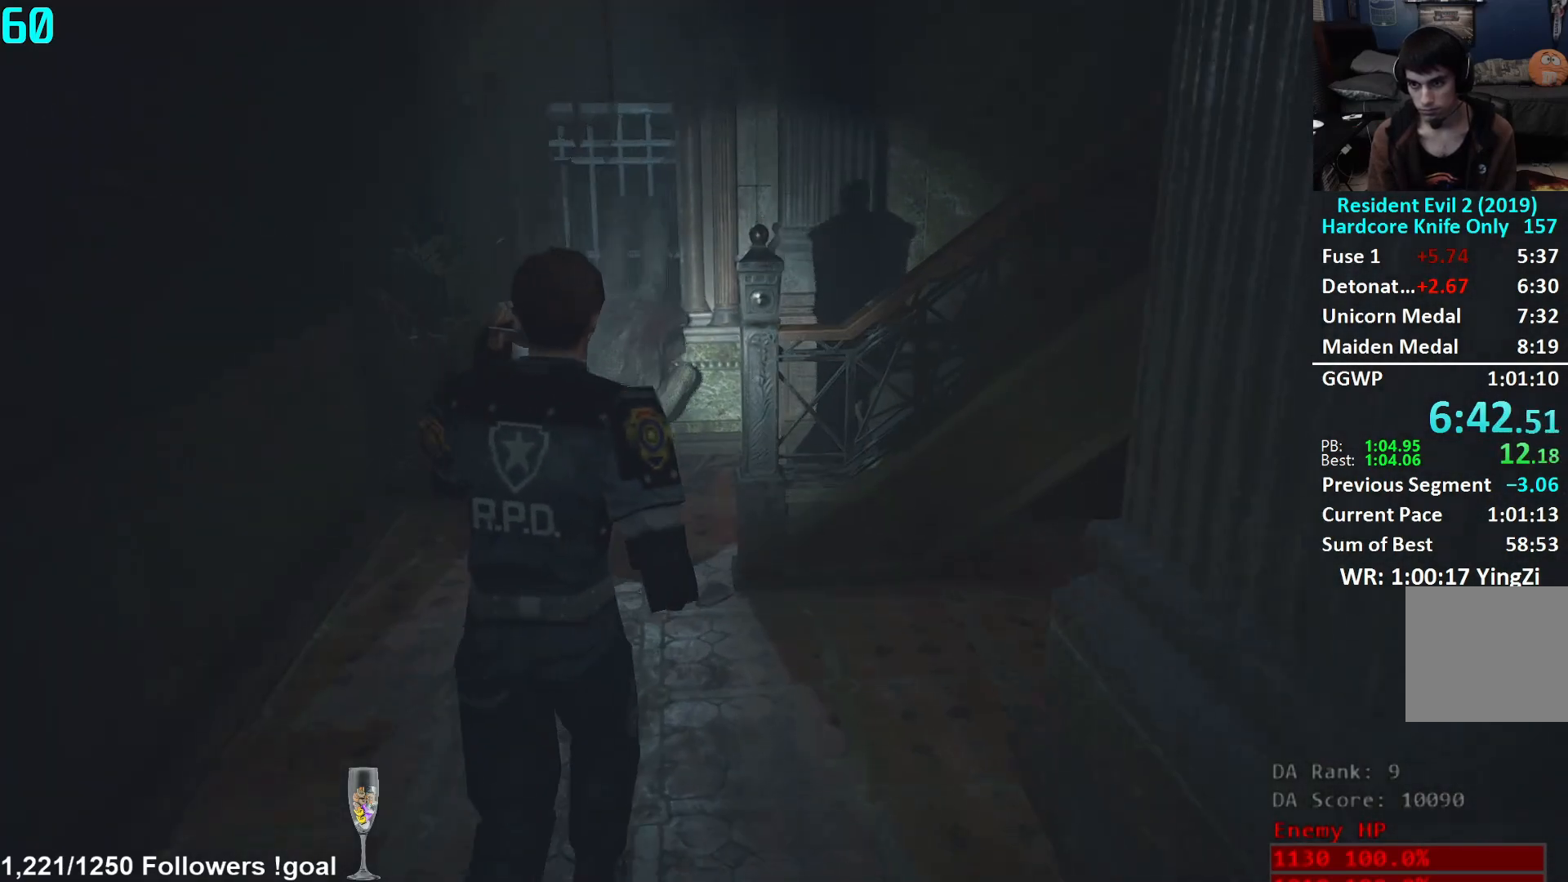
{"buttons": [], "left_stick": "up", "right_stick": "center", "events": [[483, "right_stick", "center"]]}
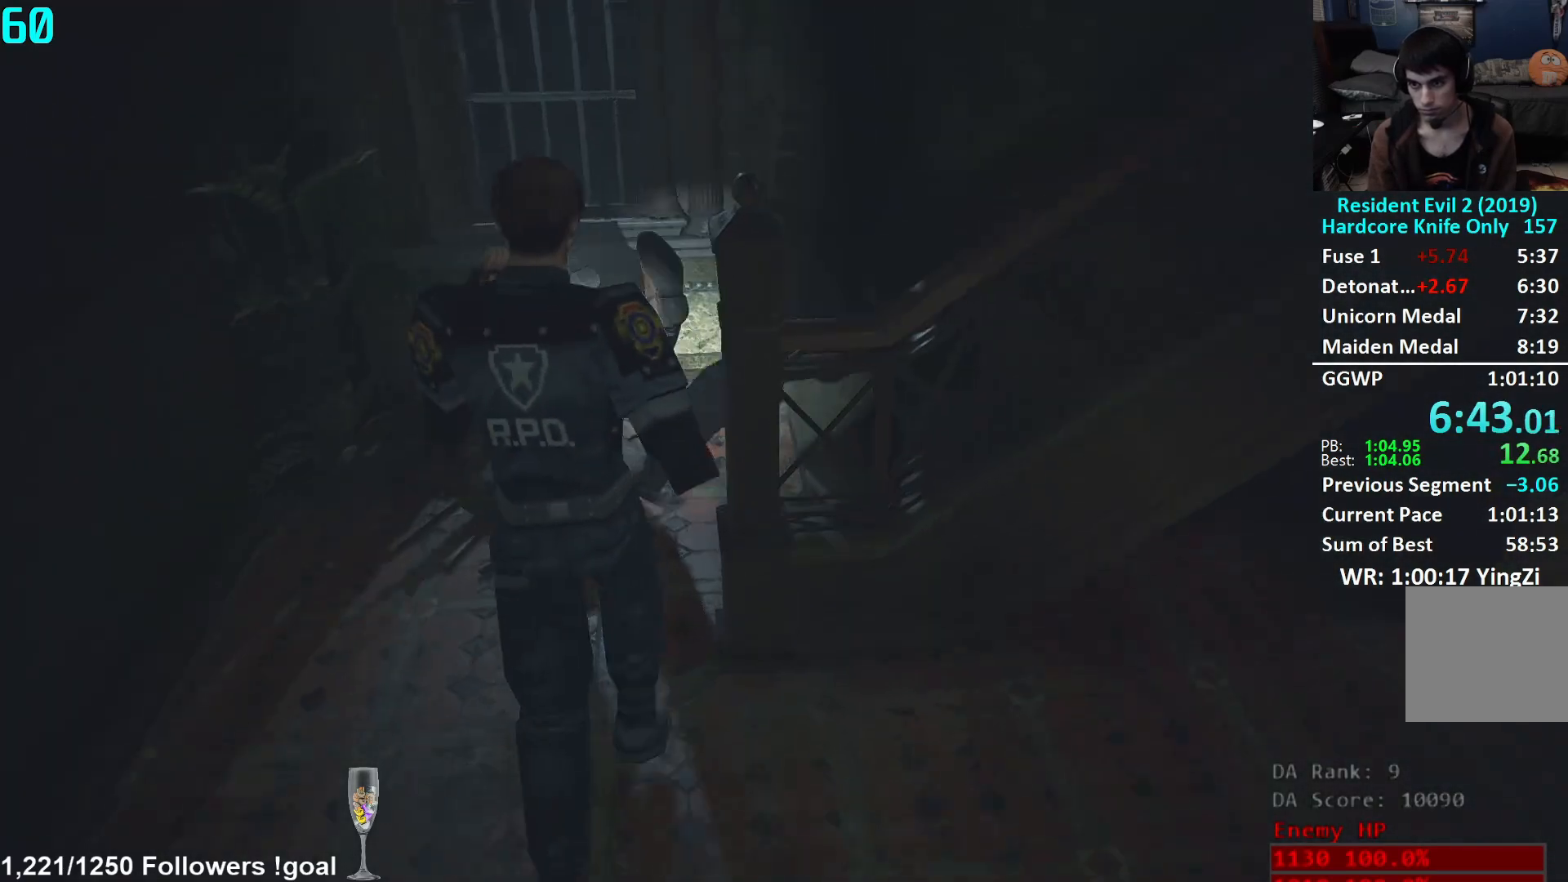
{"buttons": [], "left_stick": "right", "right_stick": "right", "events": [[217, "left_stick", "center"], [234, "right_stick", "right"], [300, "left_stick", "right"]]}
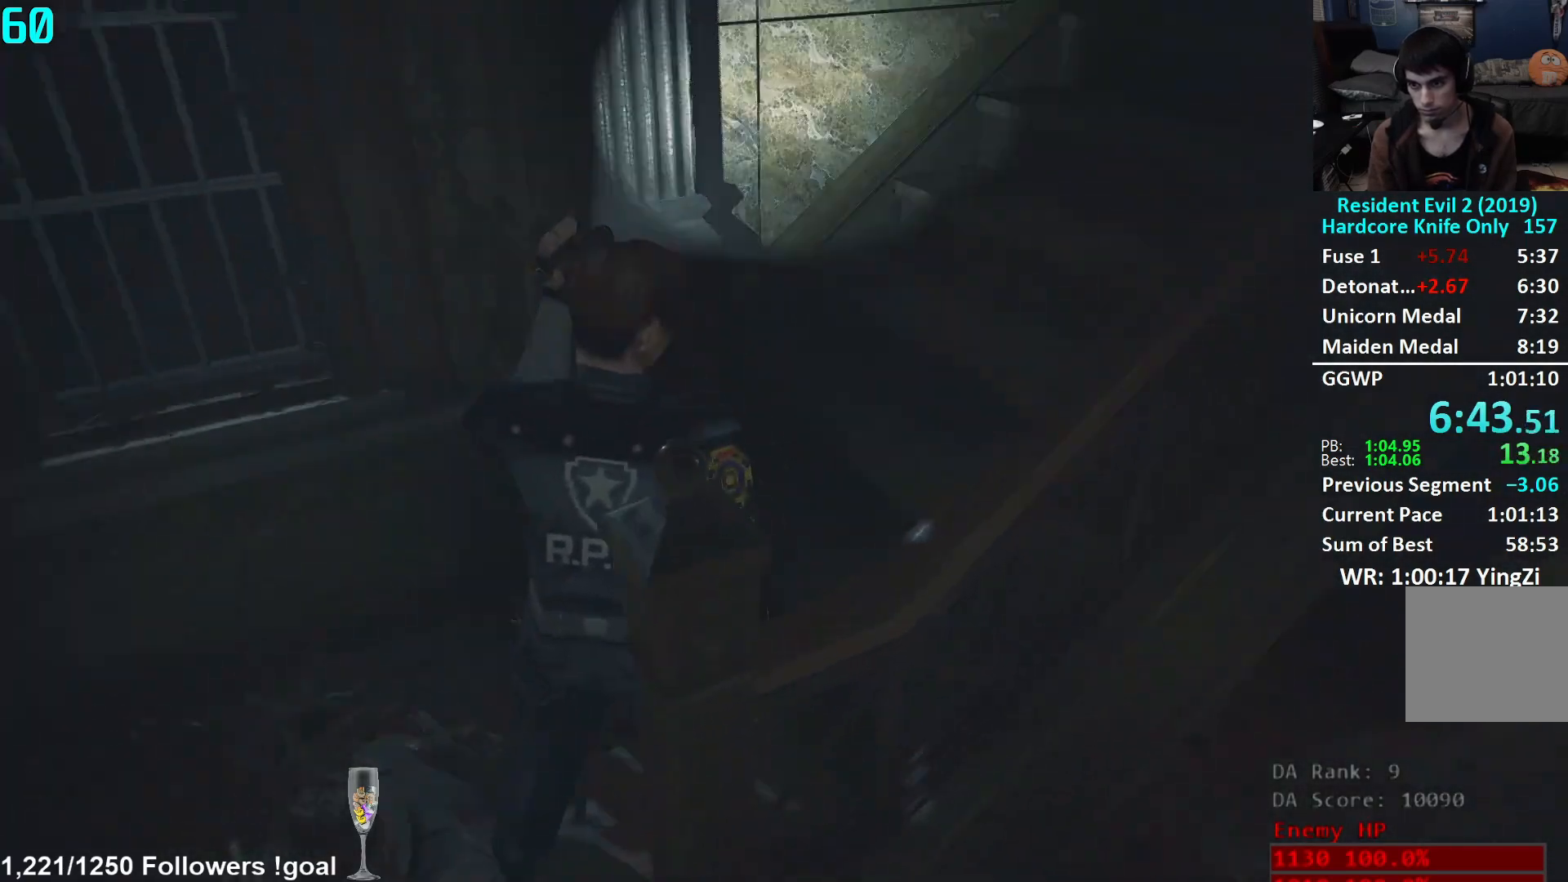
{"buttons": [], "left_stick": "up-right", "right_stick": "center", "events": [[16, "left_stick", "up-right"], [250, "right_stick", "up-right"], [350, "L2", "down"], [350, "right_stick", "center"], [400, "L2", "up"]]}
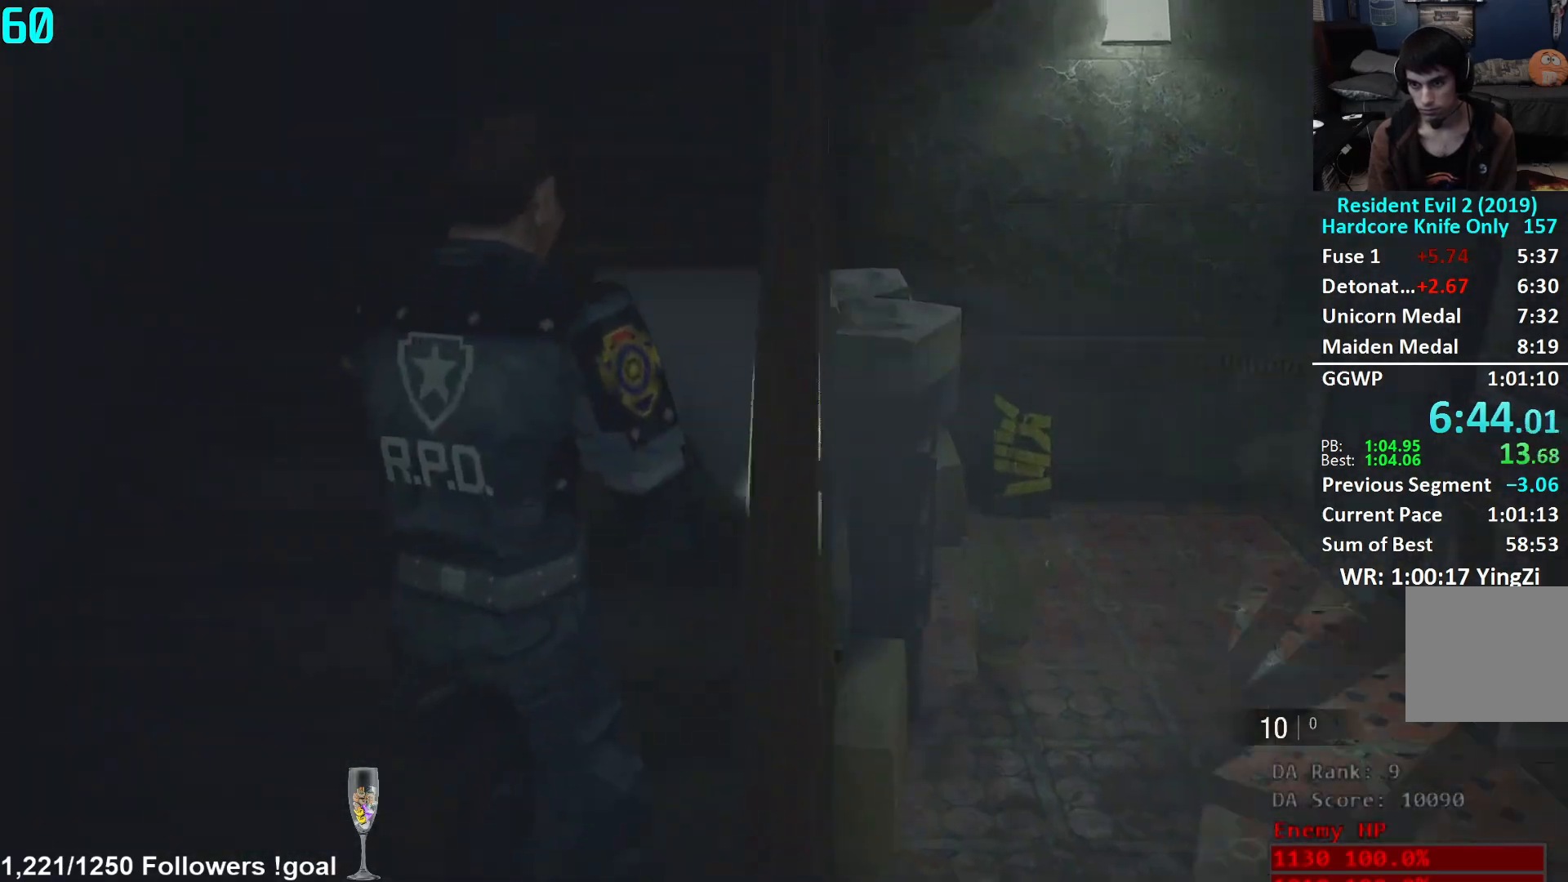
{"buttons": [], "left_stick": "up-right", "right_stick": "center", "events": [[100, "right_stick", "up"], [217, "right_stick", "center"], [350, "L2", "down"], [384, "L2", "up"]]}
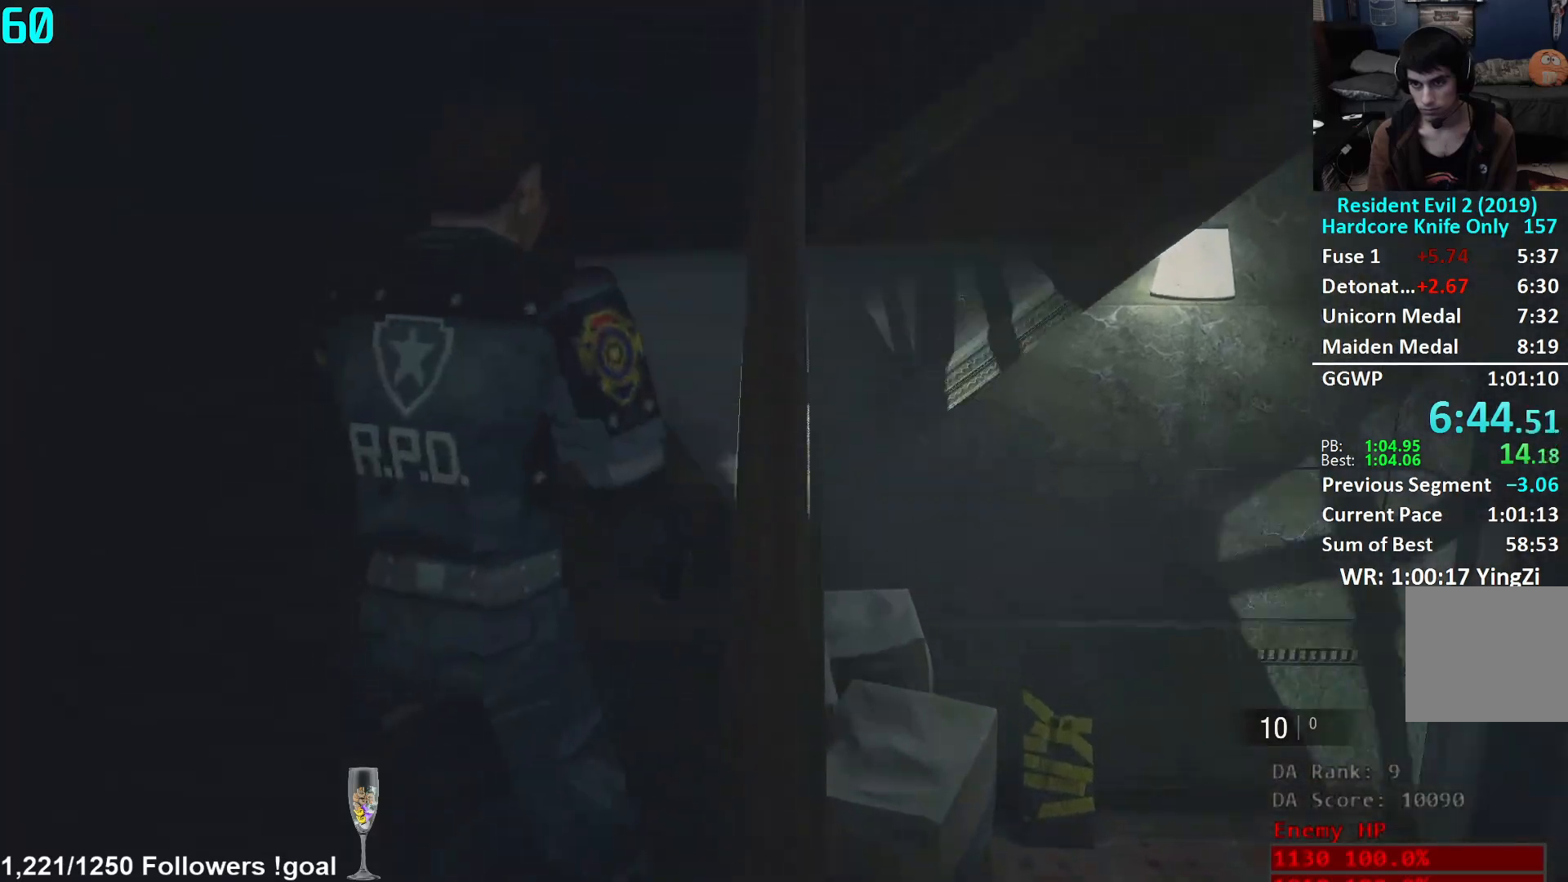
{"buttons": [], "left_stick": "up-right", "right_stick": "center", "events": [[66, "right_stick", "down"], [250, "right_stick", "center"], [300, "L2", "down"], [350, "L2", "up"]]}
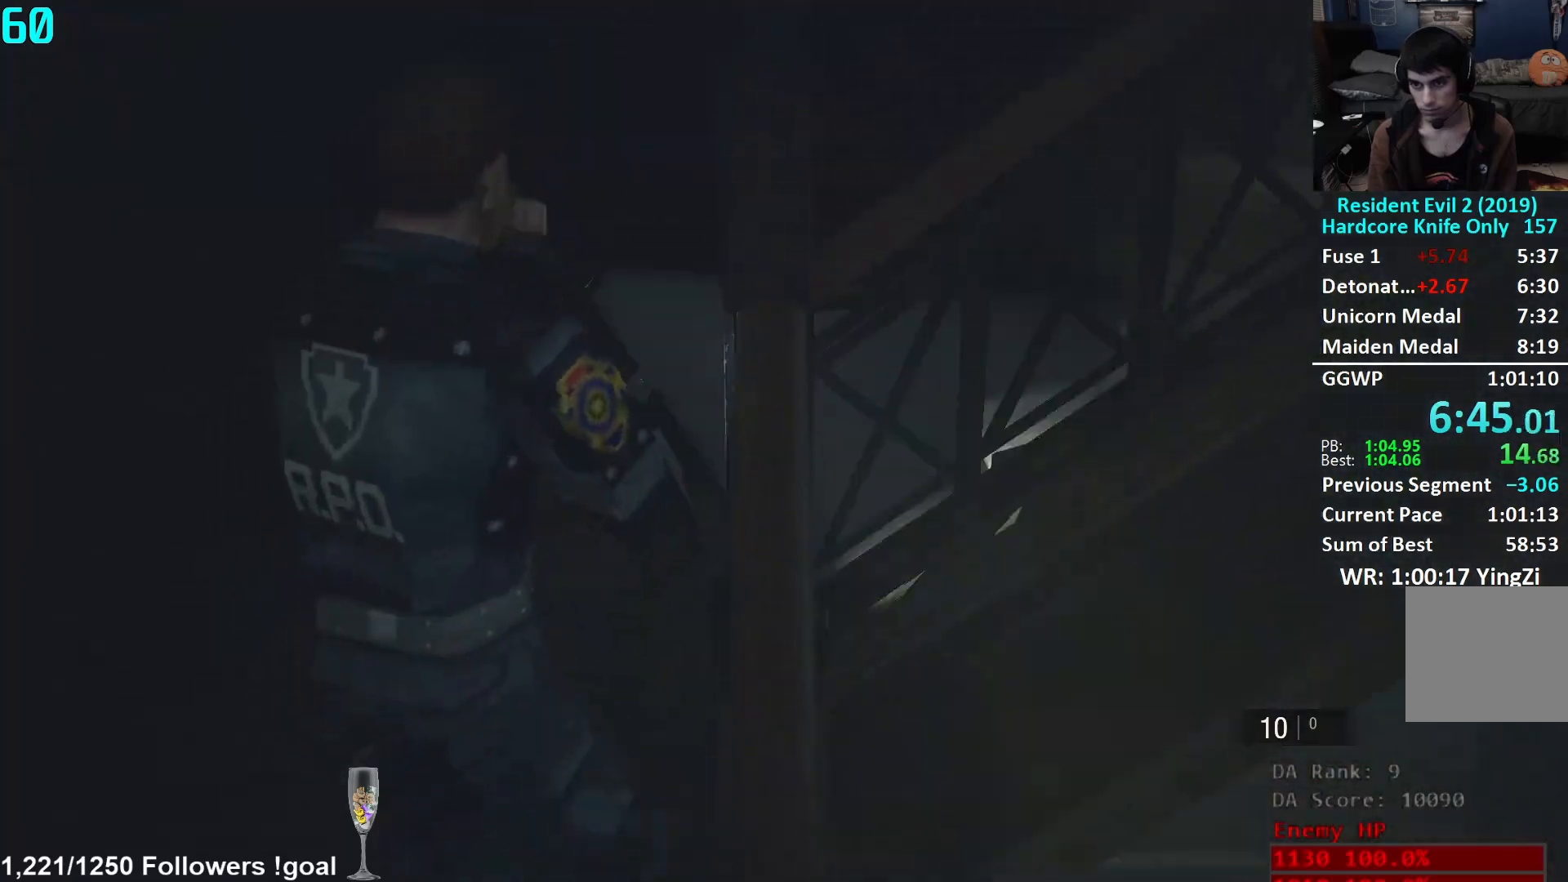
{"buttons": [], "left_stick": "right", "right_stick": "right", "events": [[150, "right_stick", "right"], [300, "left_stick", "right"], [350, "L2", "down"], [400, "L2", "up"]]}
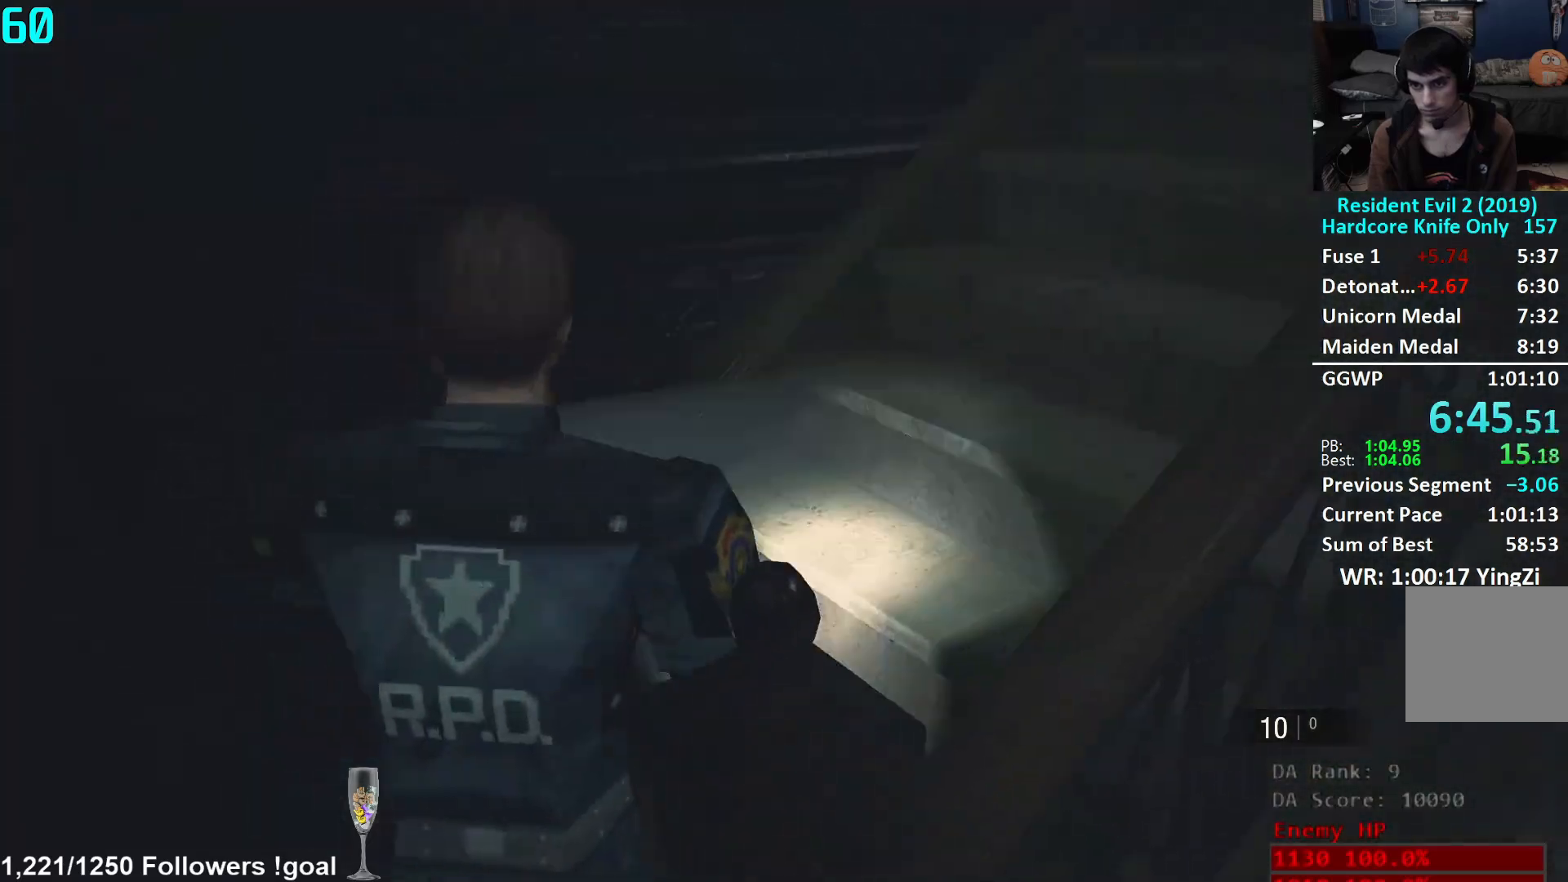
{"buttons": [], "left_stick": "up", "right_stick": "center", "events": [[16, "left_stick", "up-right"], [166, "left_stick", "up"], [283, "right_stick", "center"]]}
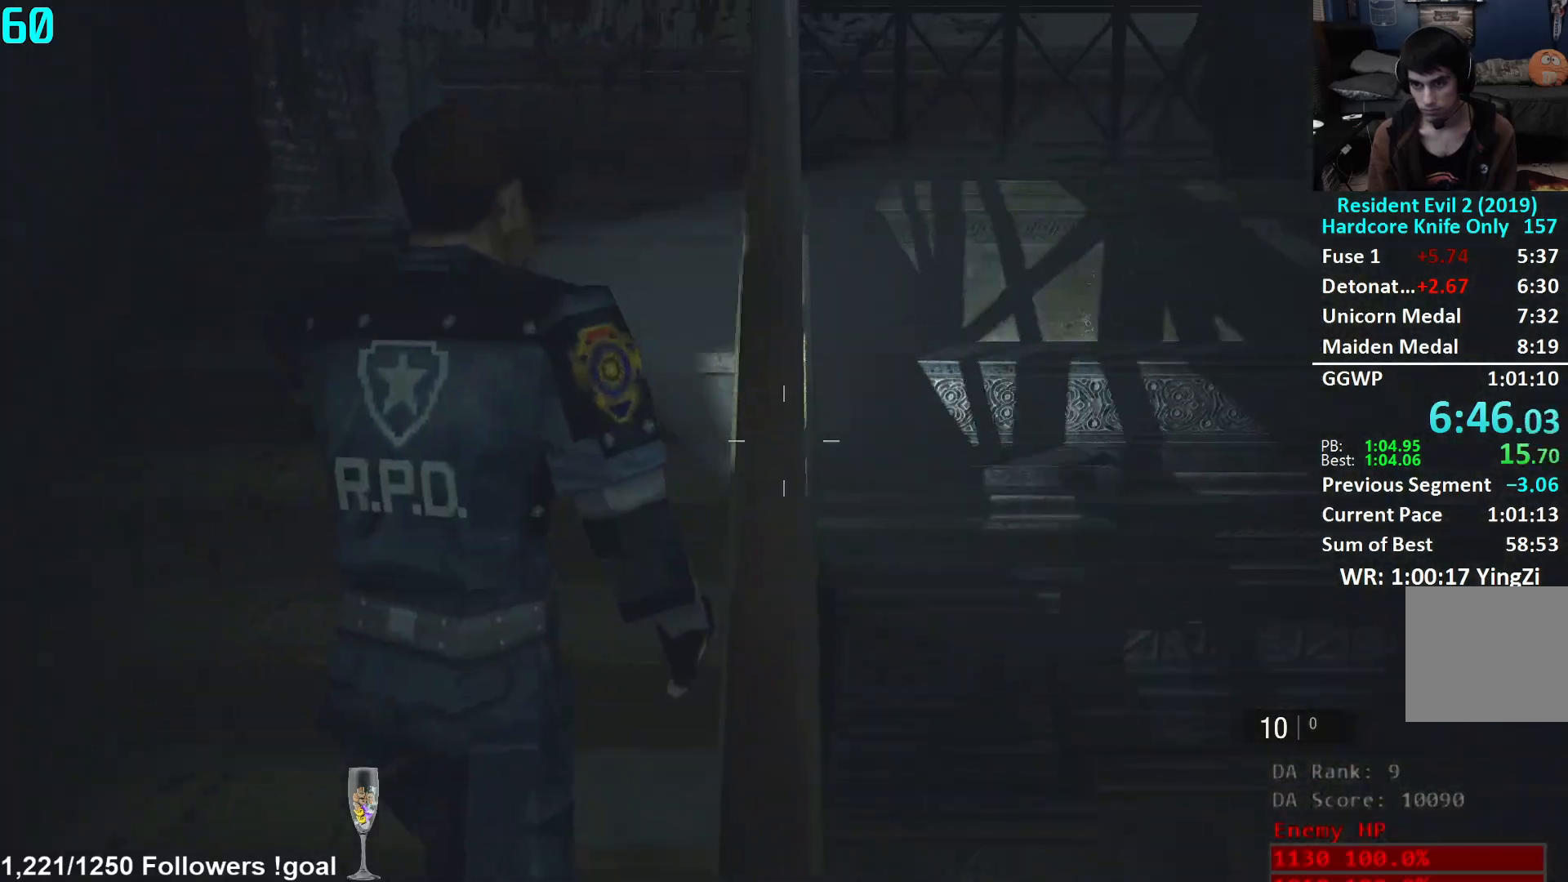
{"buttons": [], "left_stick": "up", "right_stick": "center", "events": [[250, "right_stick", "down"], [434, "L2", "down"], [434, "right_stick", "center"], [467, "L2", "up"]]}
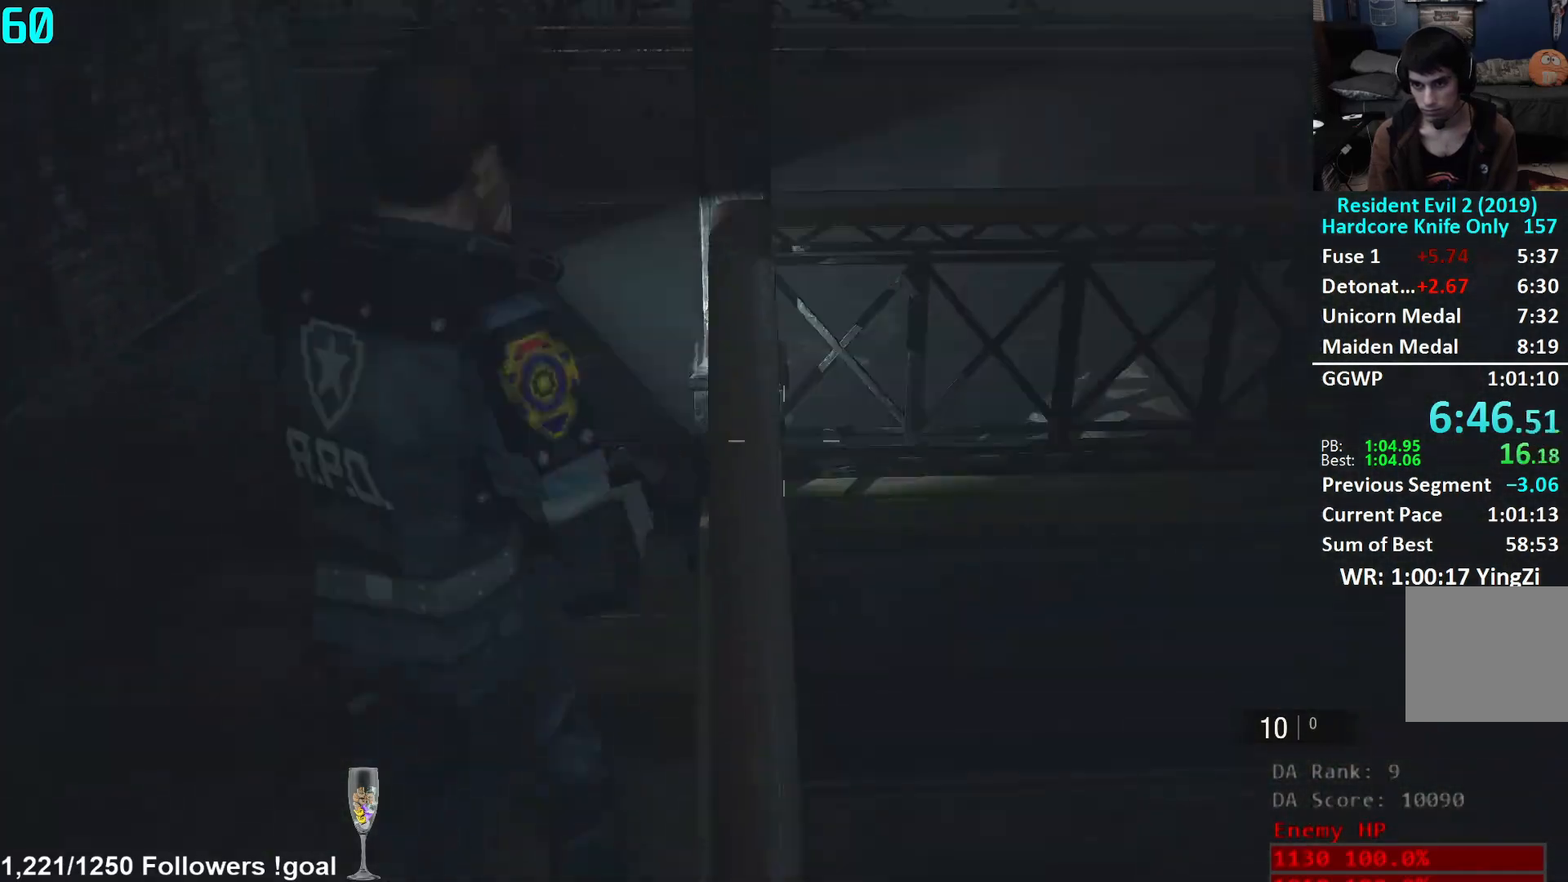
{"buttons": ["L2"], "left_stick": "right", "right_stick": "right", "events": [[317, "right_stick", "right"], [417, "left_stick", "right"], [467, "L2", "down"]]}